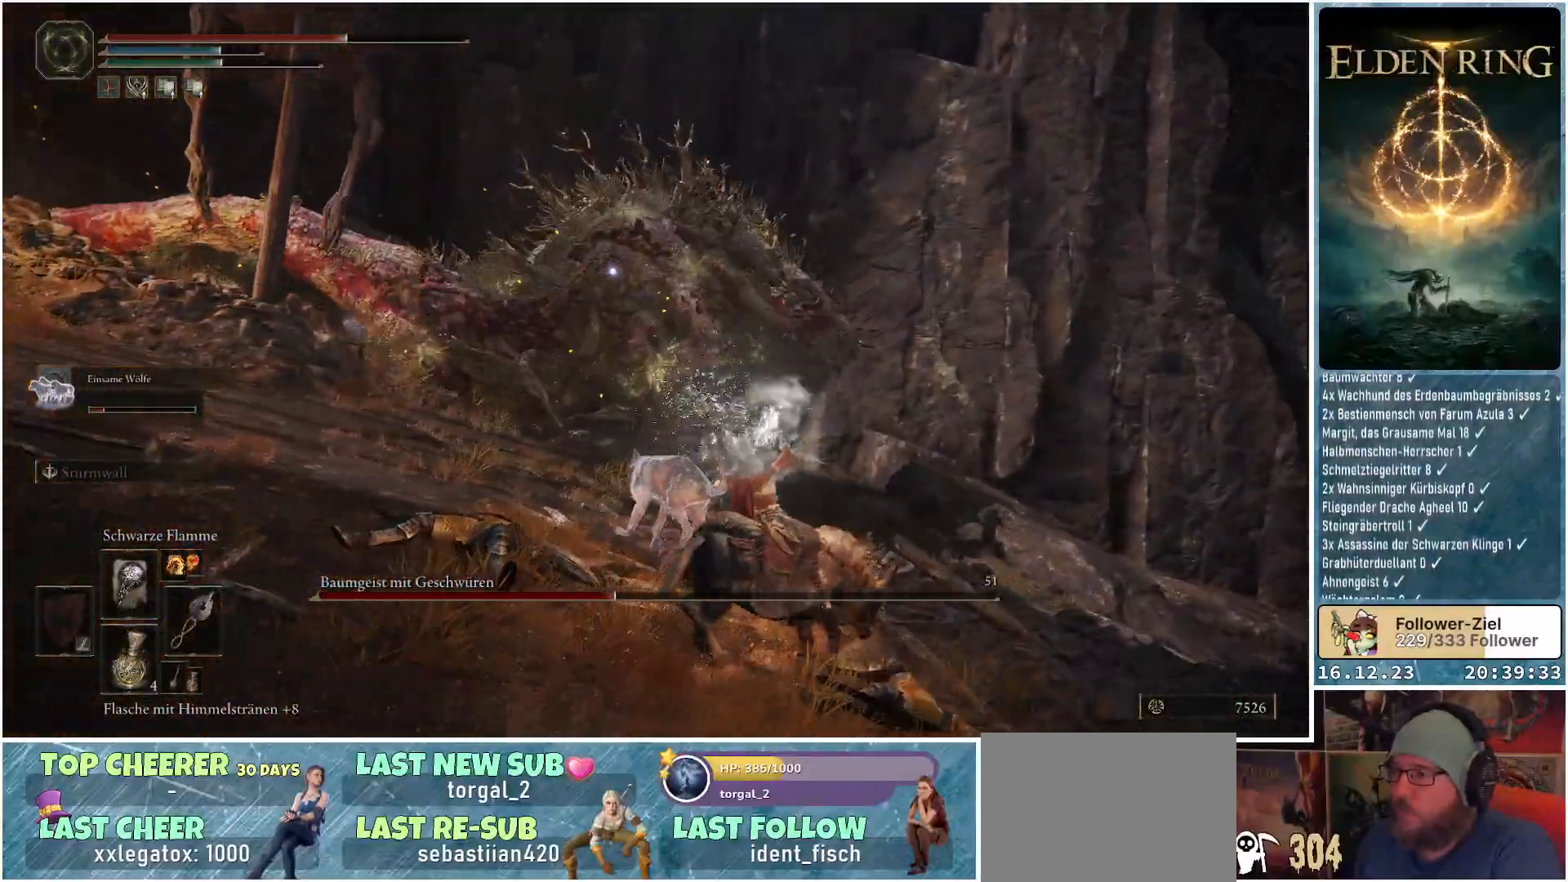
Gameplay with a controller (Xbox layout); each line is a JSON object with the inputs held at the frame after it. "events" lists button and stick changes between this image and that frame as [ms after this image, input, new state], when the widget could be followed in between.
{"buttons": ["R1"], "left_stick": "up-right", "right_stick": "center", "events": []}
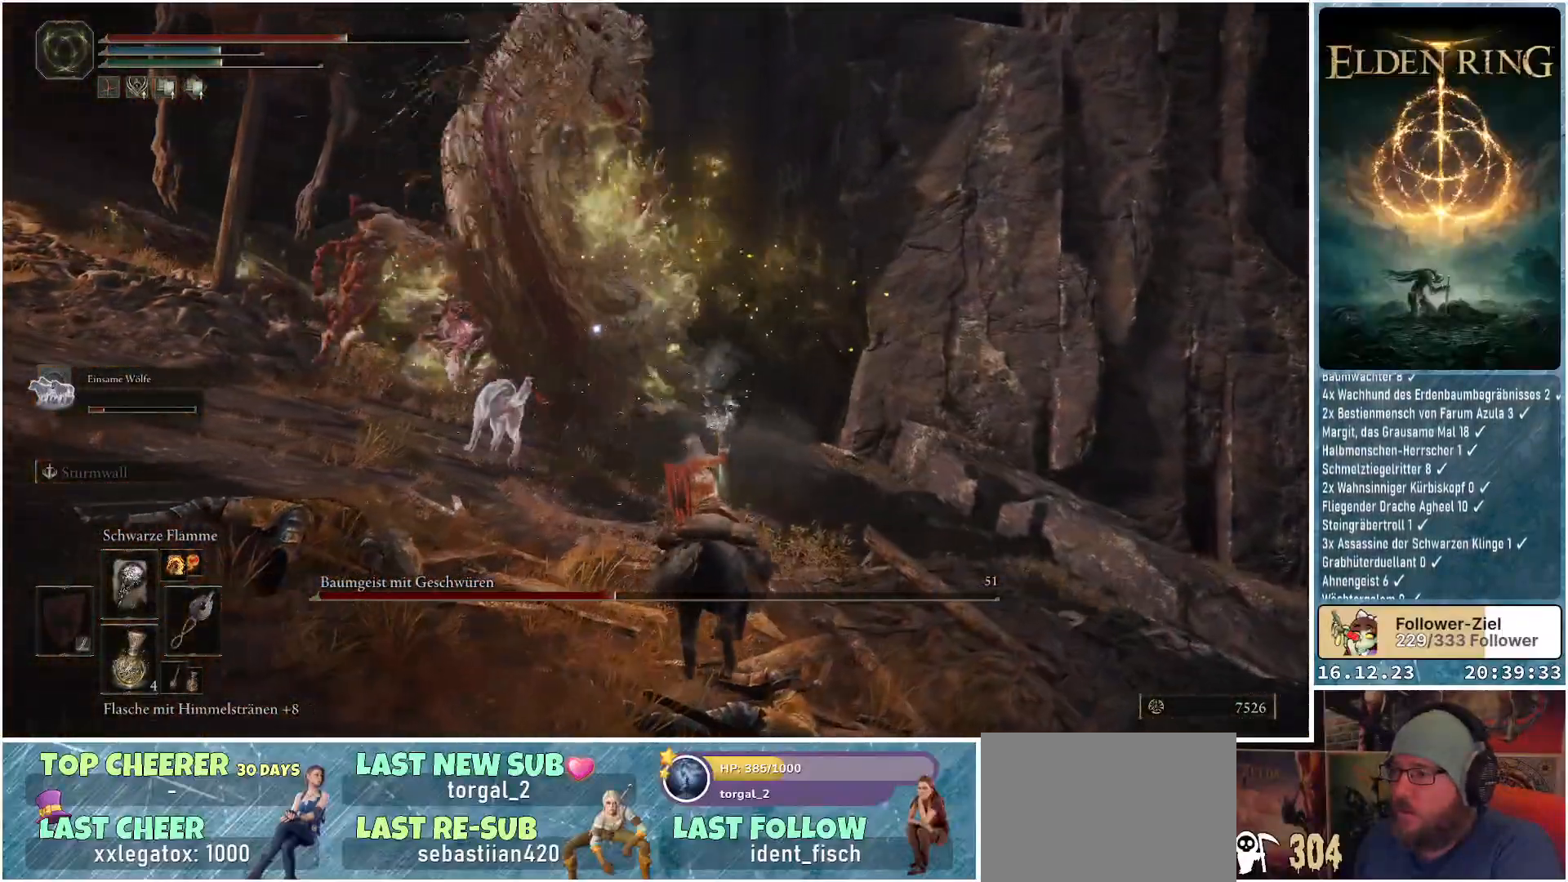
{"buttons": ["R1"], "left_stick": "up-right", "right_stick": "center", "events": []}
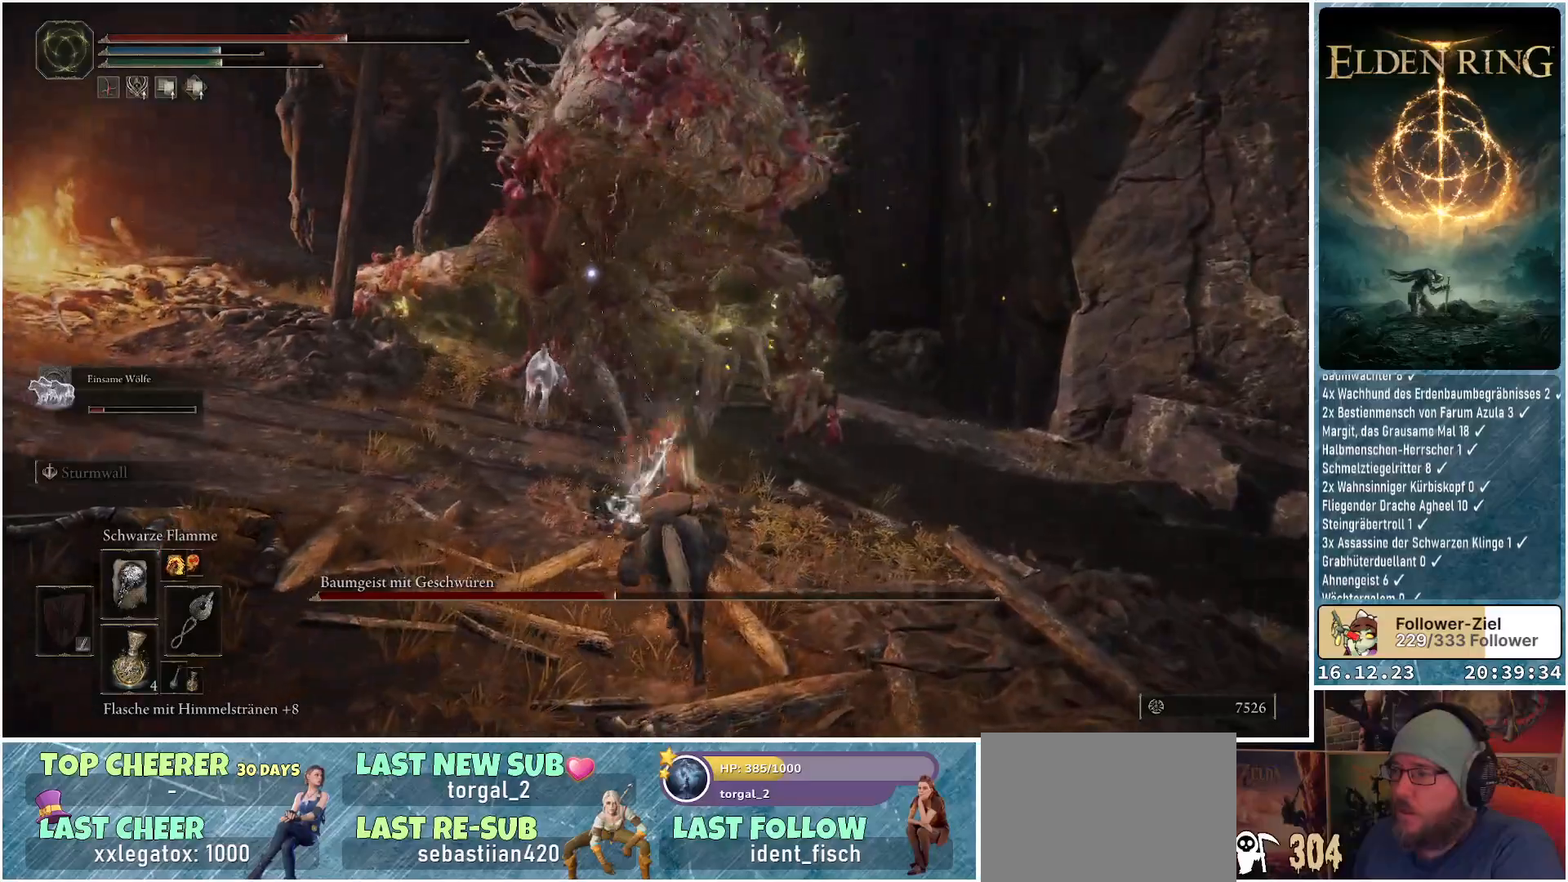
{"buttons": ["B"], "left_stick": "right", "right_stick": "center", "events": [[317, "R1", "up"], [367, "left_stick", "right"], [467, "B", "down"]]}
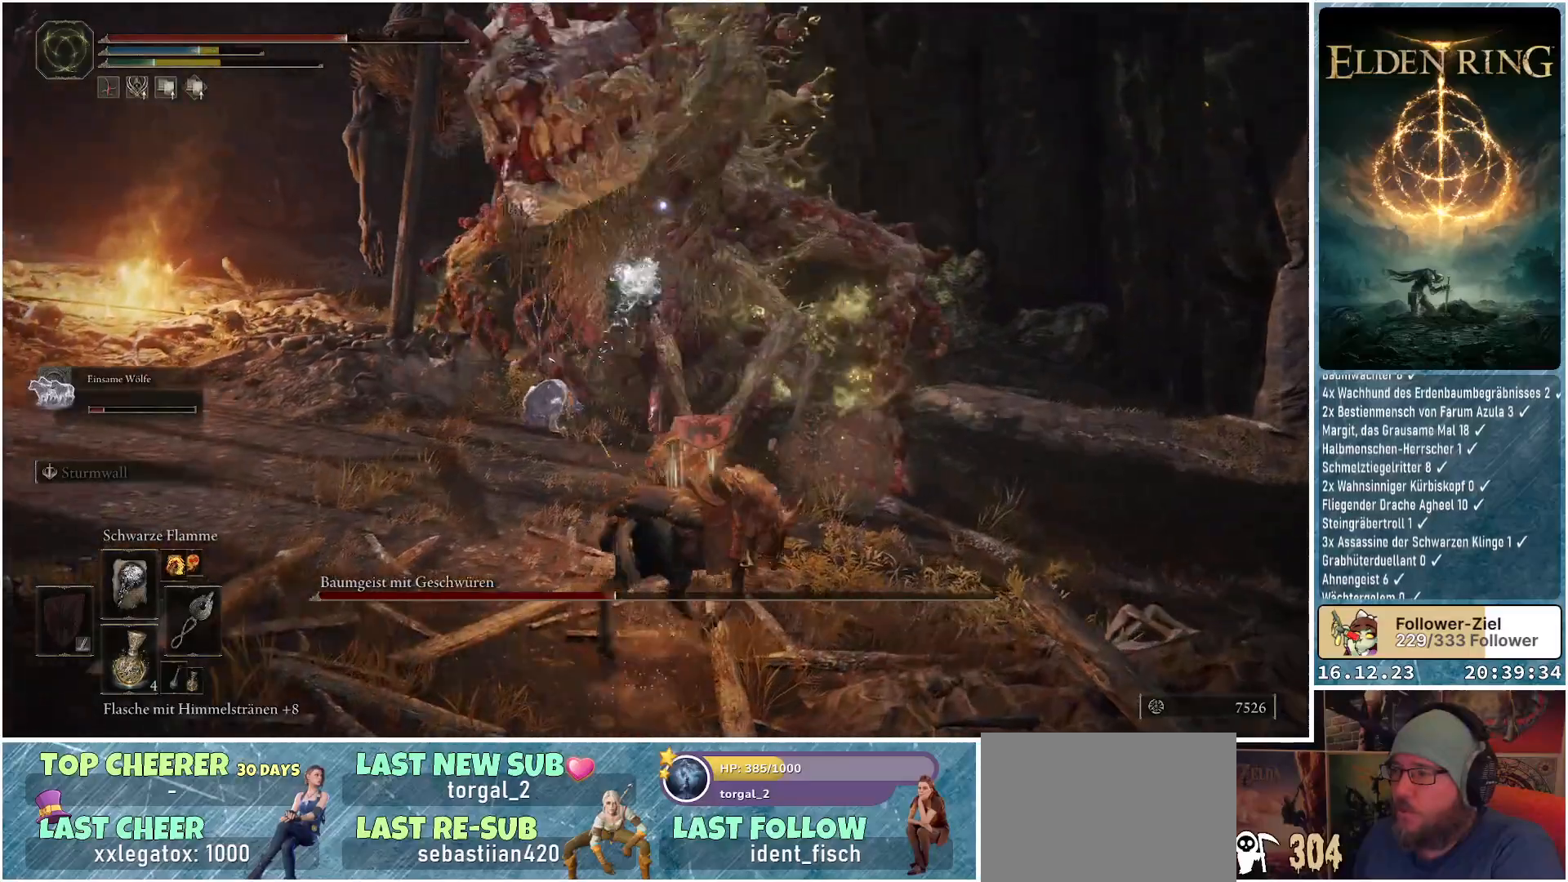
{"buttons": [], "left_stick": "down-right", "right_stick": "center", "events": [[33, "B", "up"], [67, "left_stick", "down-right"], [133, "B", "down"], [200, "B", "up"]]}
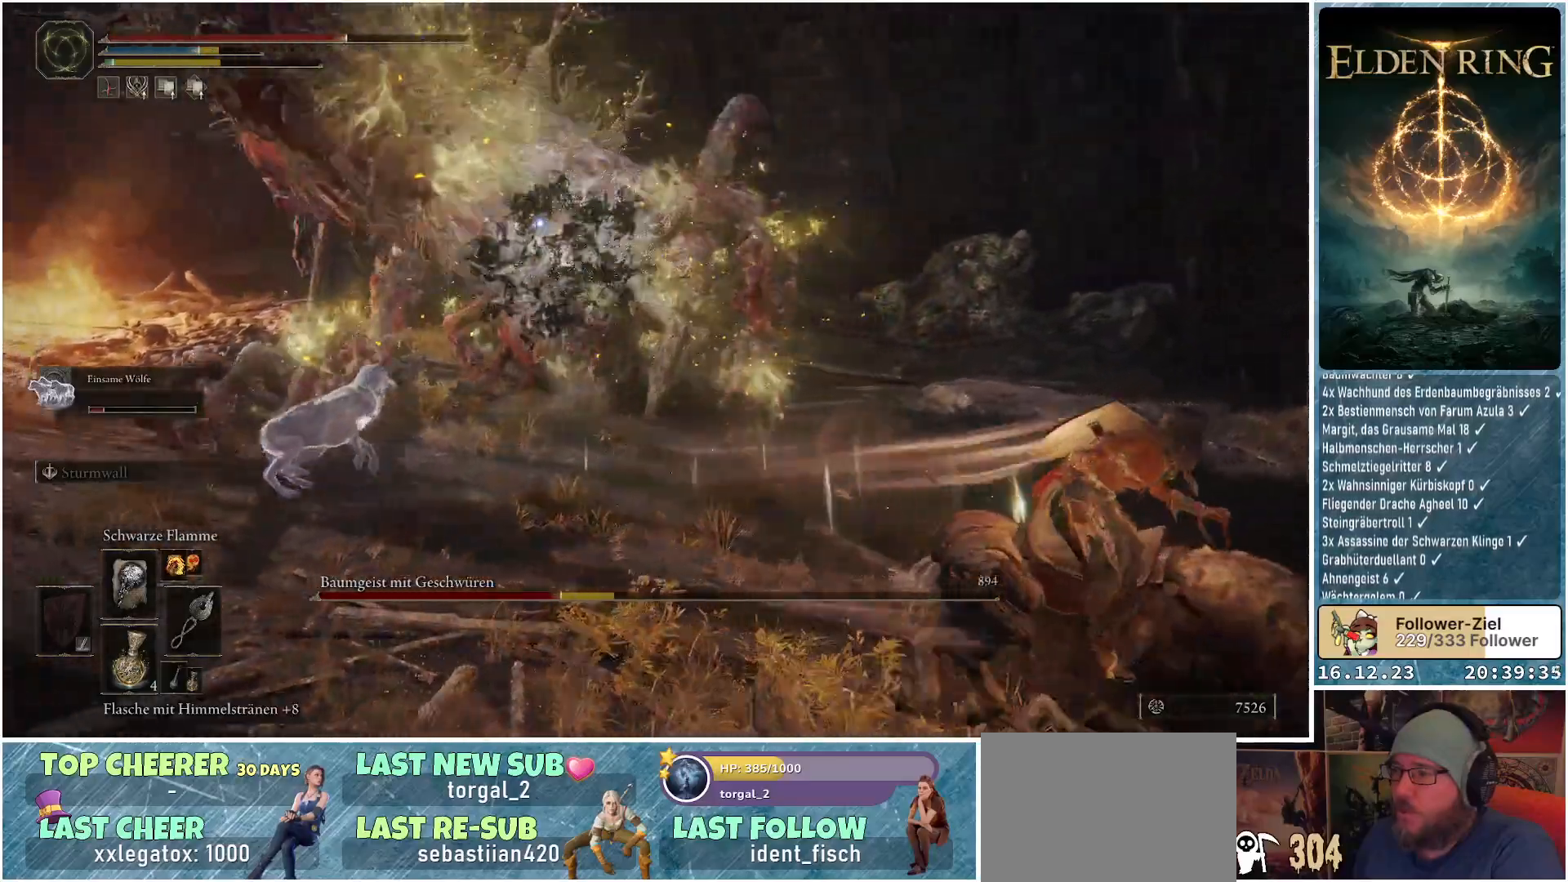
{"buttons": [], "left_stick": "down", "right_stick": "center", "events": [[417, "left_stick", "down"]]}
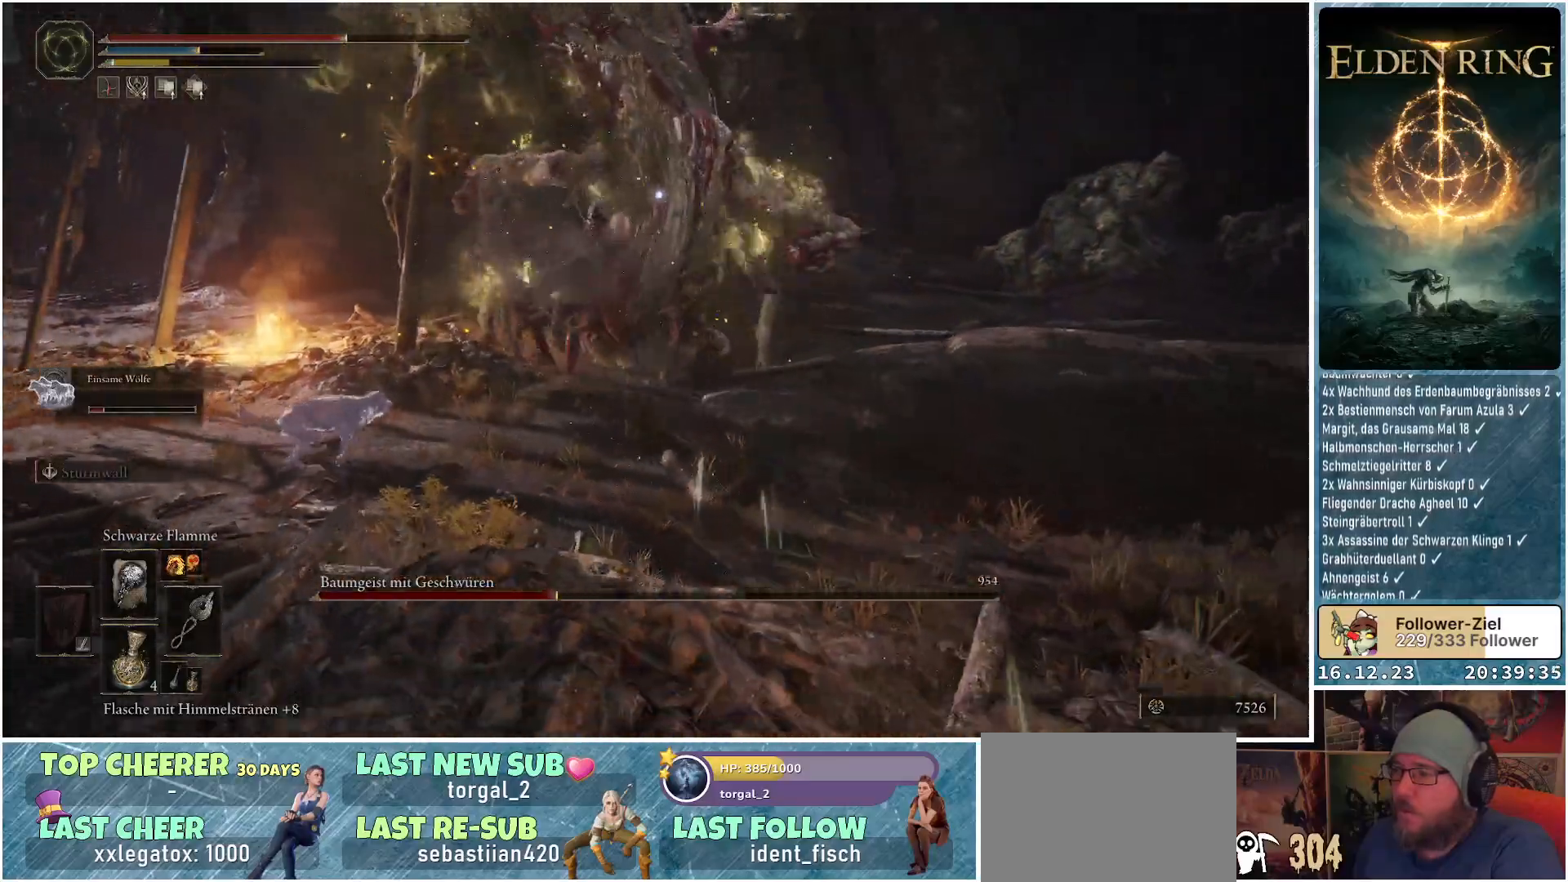
{"buttons": [], "left_stick": "down-right", "right_stick": "center", "events": [[250, "left_stick", "down-right"]]}
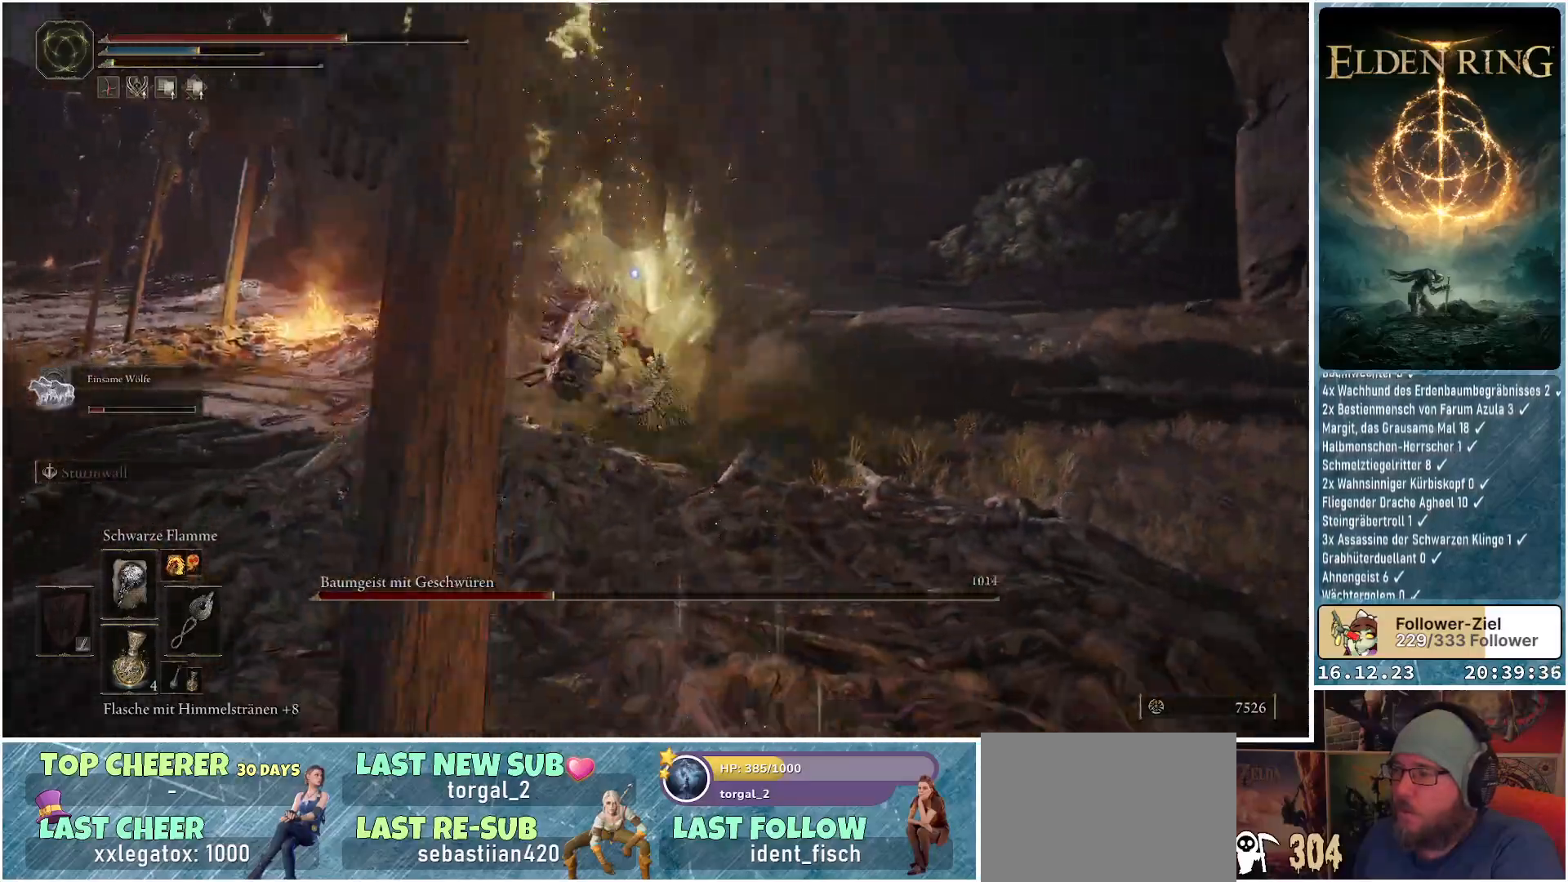
{"buttons": [], "left_stick": "up-right", "right_stick": "center", "events": [[417, "left_stick", "up-right"]]}
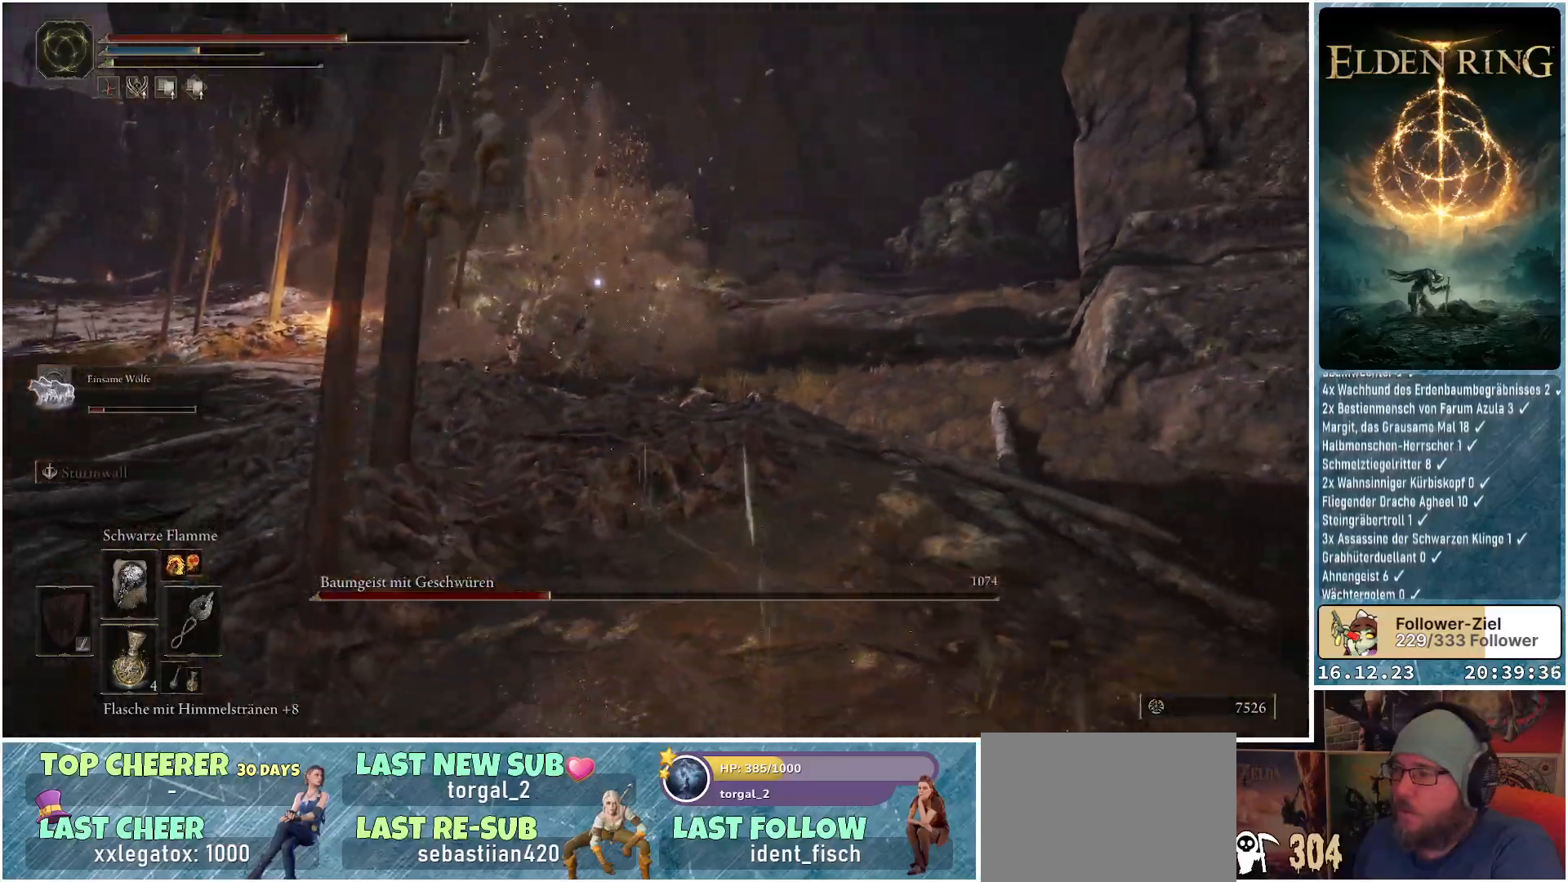
{"buttons": ["R1"], "left_stick": "up-left", "right_stick": "center", "events": [[100, "left_stick", "up"], [267, "left_stick", "up-left"], [500, "R1", "down"]]}
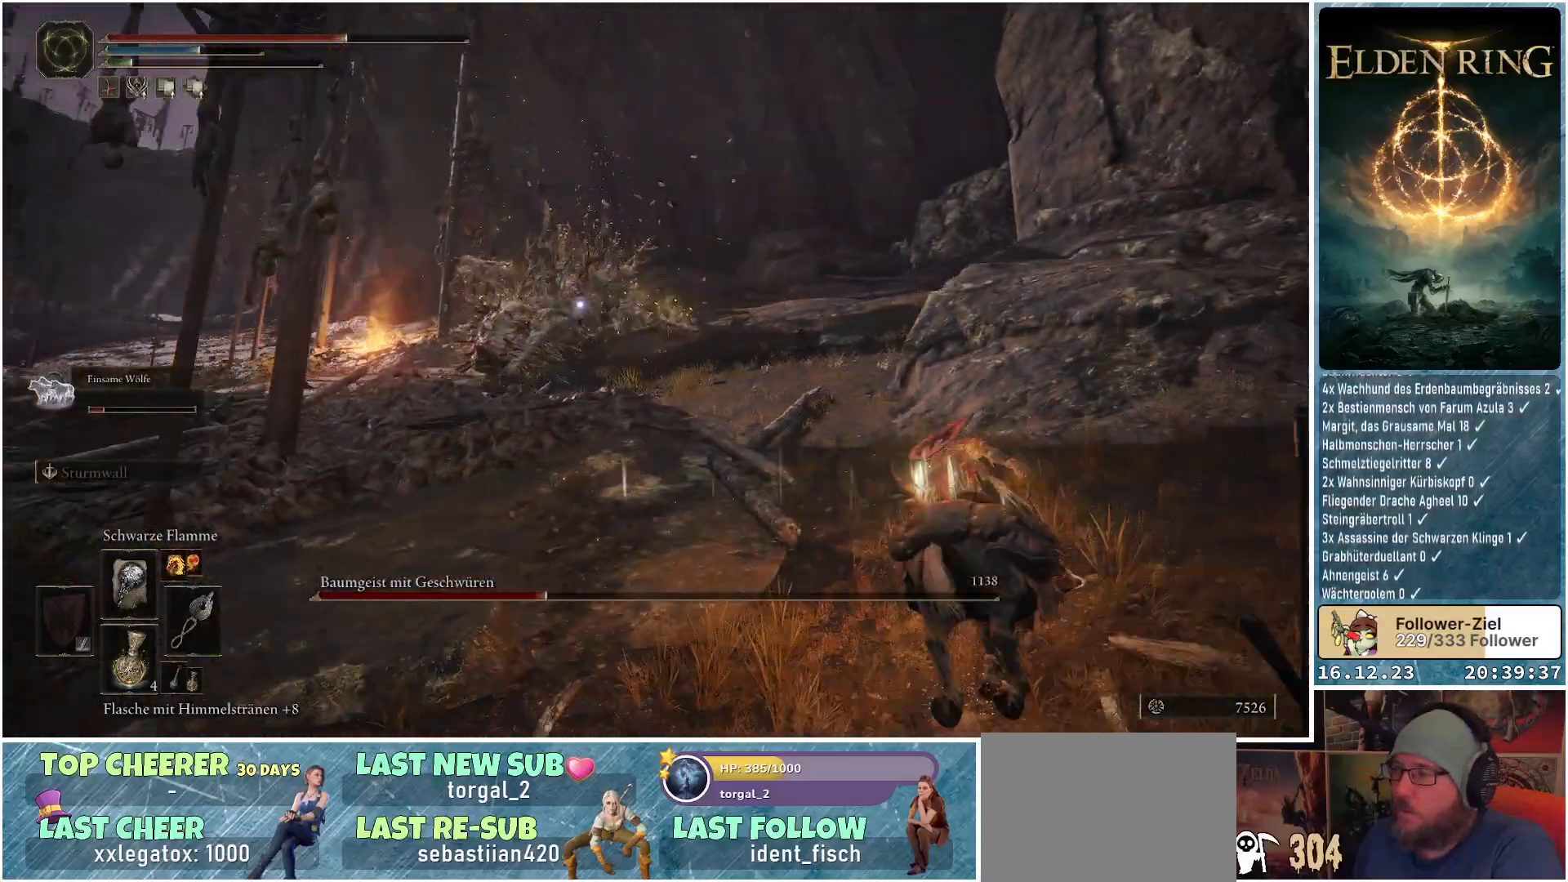
{"buttons": ["R1"], "left_stick": "up", "right_stick": "center", "events": [[233, "left_stick", "up"]]}
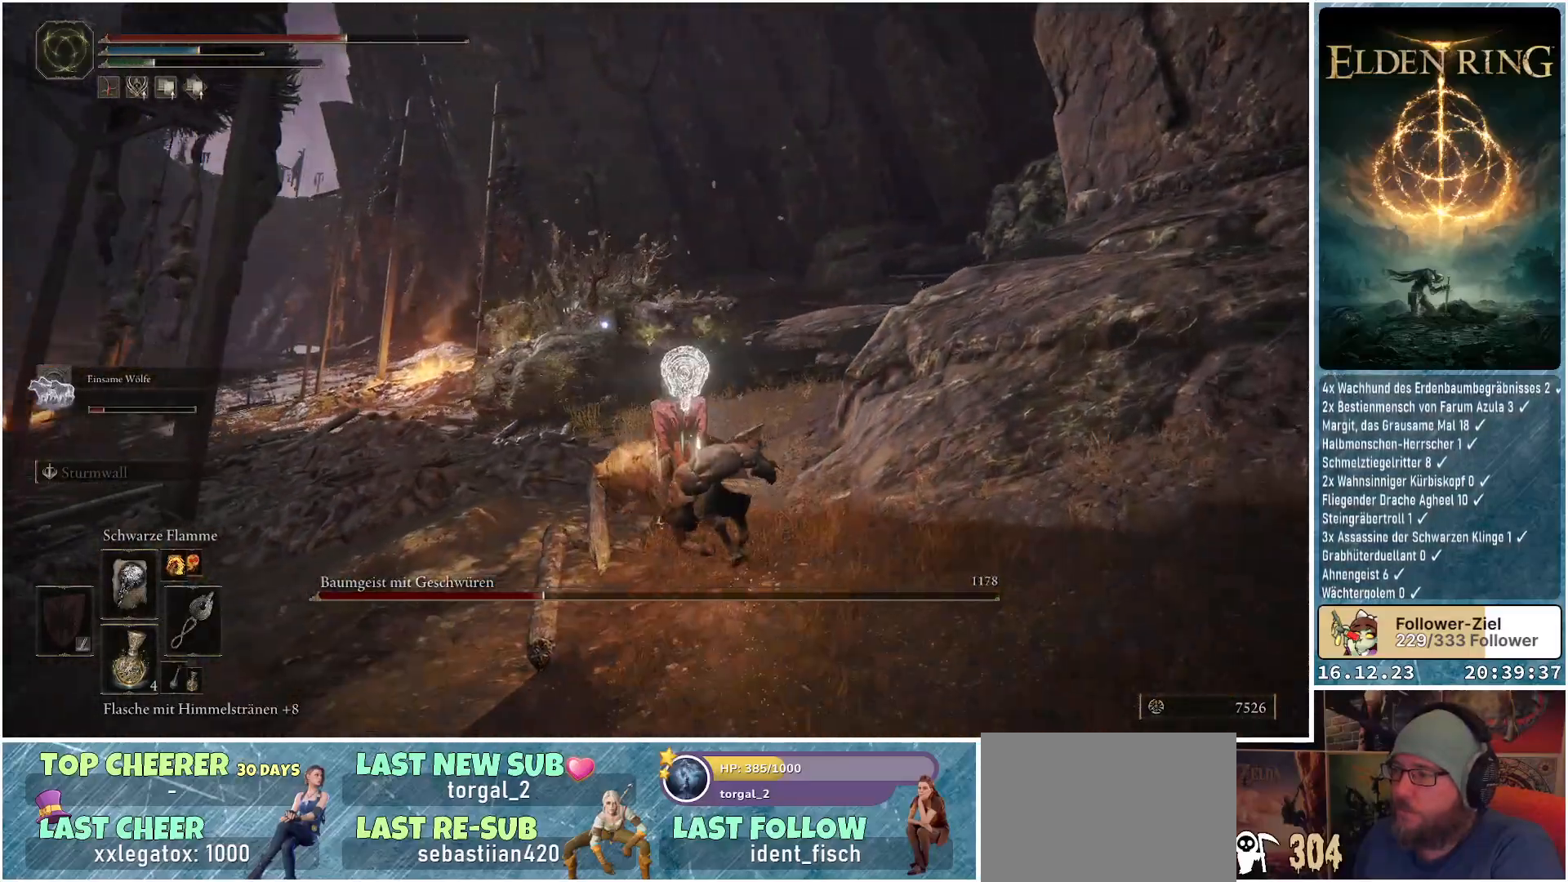
{"buttons": ["R1"], "left_stick": "up", "right_stick": "center", "events": []}
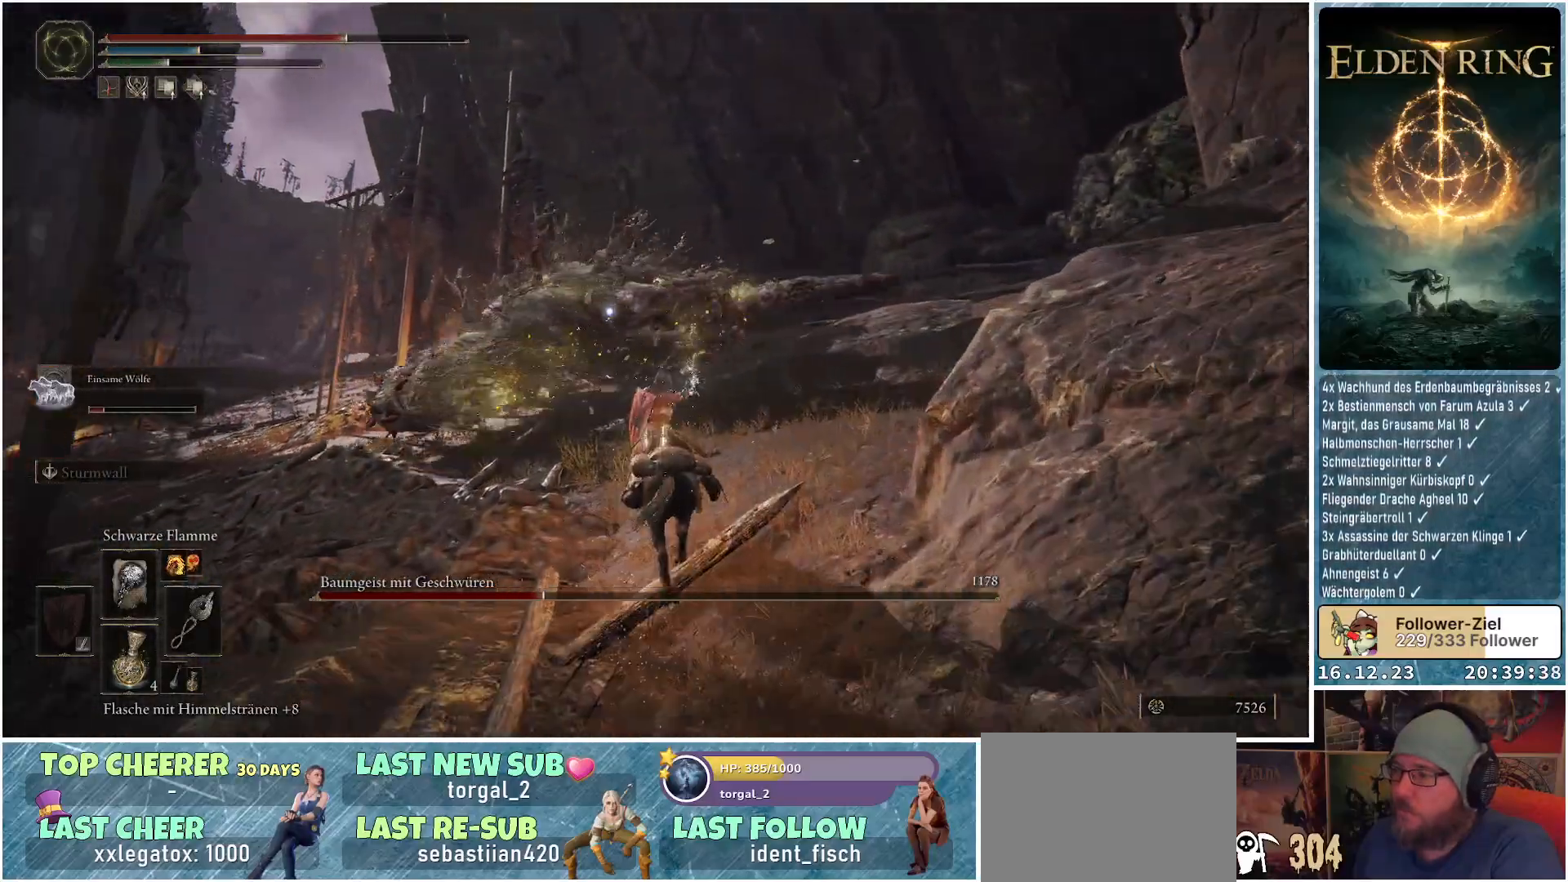
{"buttons": ["R1"], "left_stick": "up", "right_stick": "center", "events": []}
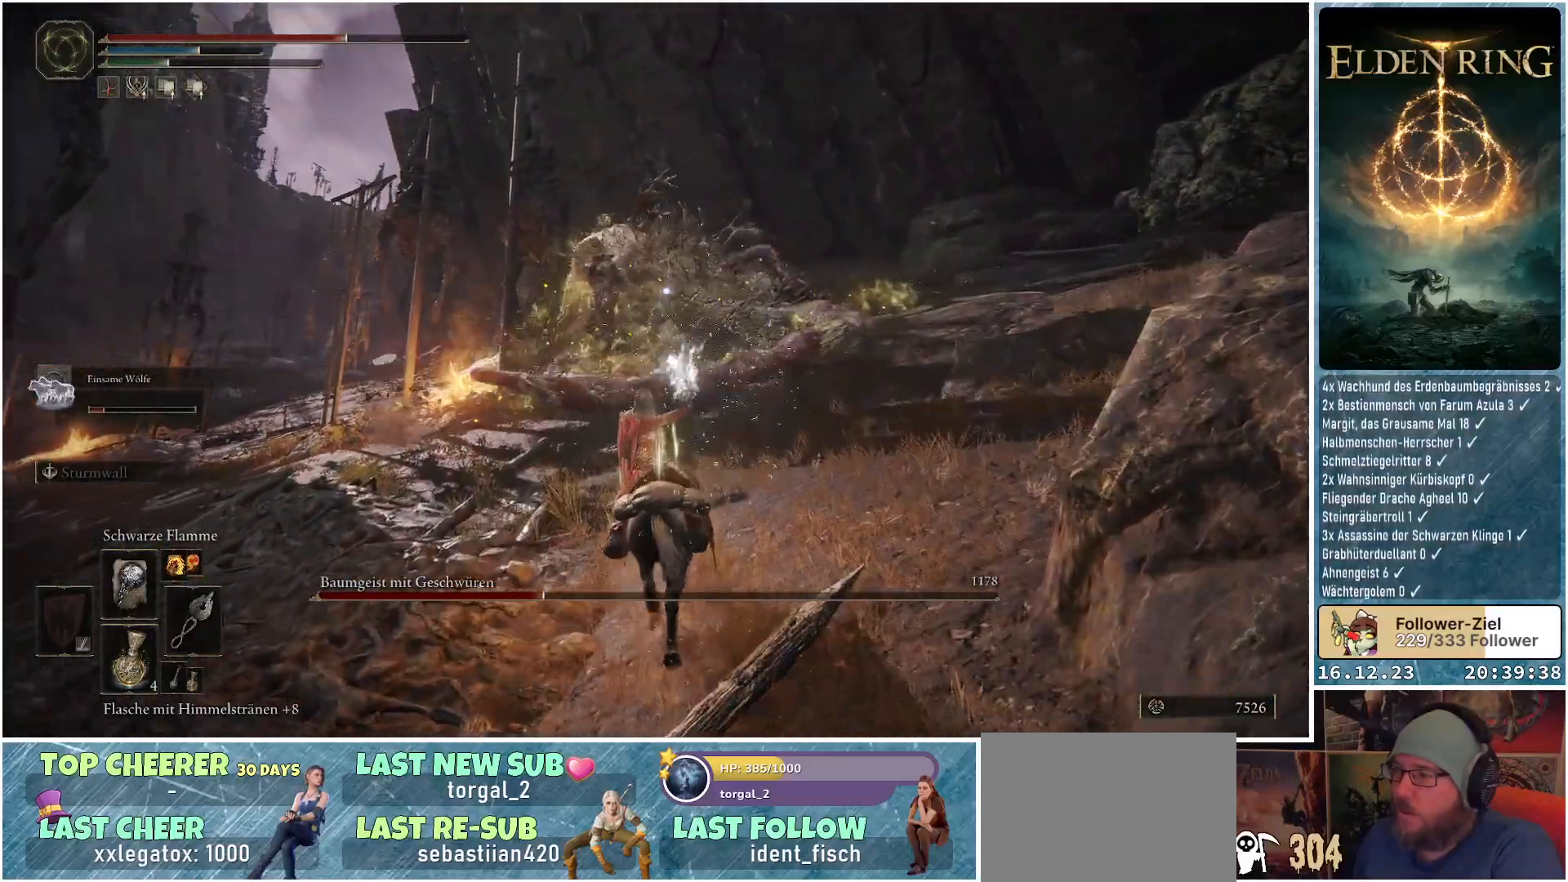
{"buttons": ["R1"], "left_stick": "up", "right_stick": "center", "events": []}
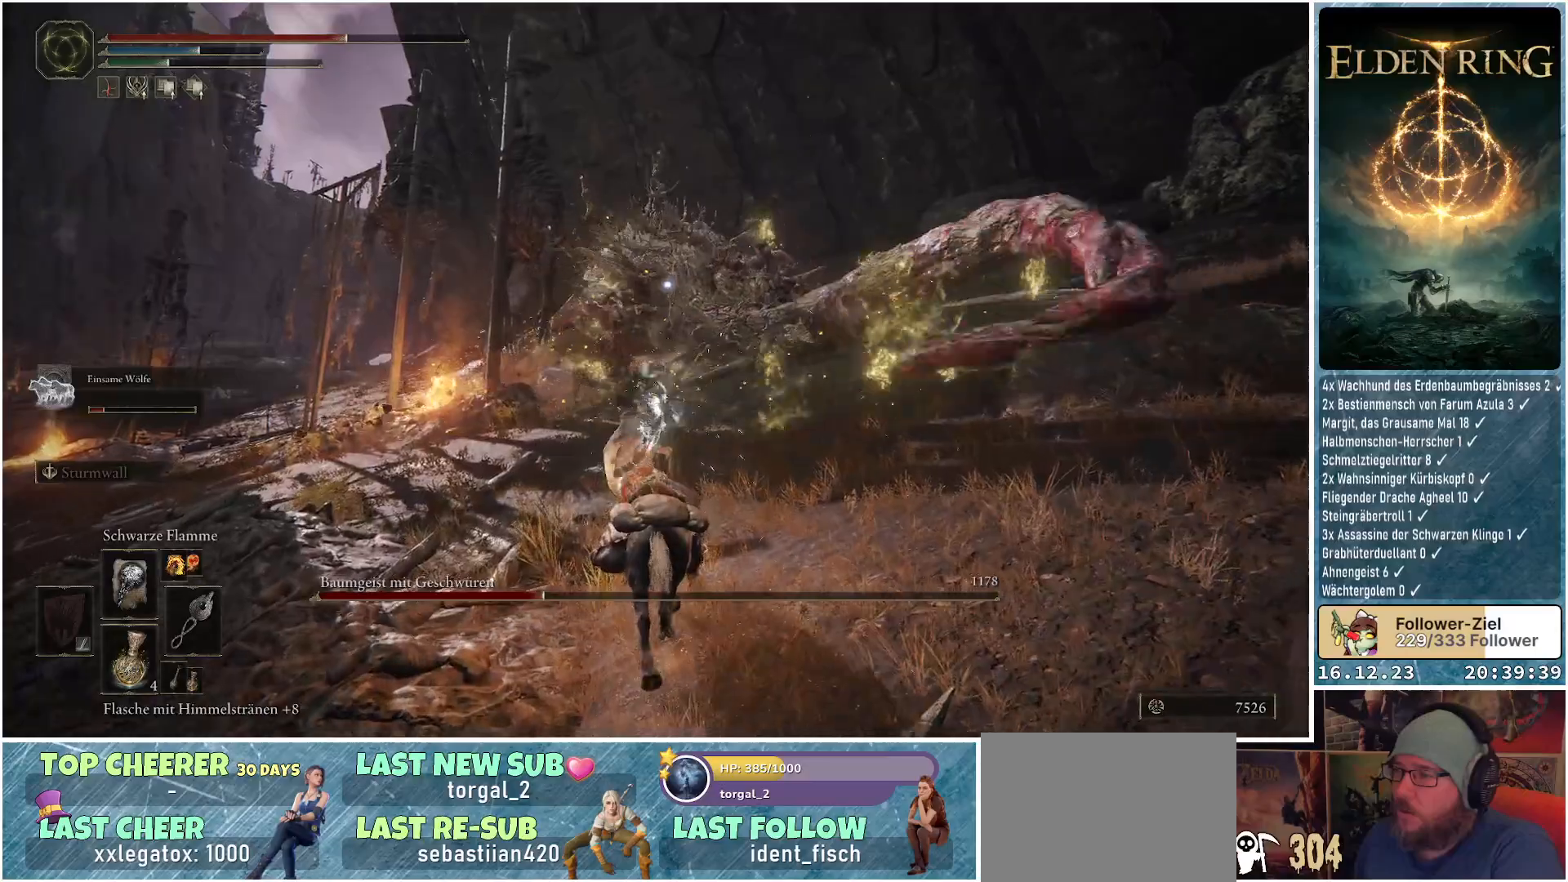
{"buttons": ["R1"], "left_stick": "up", "right_stick": "center", "events": []}
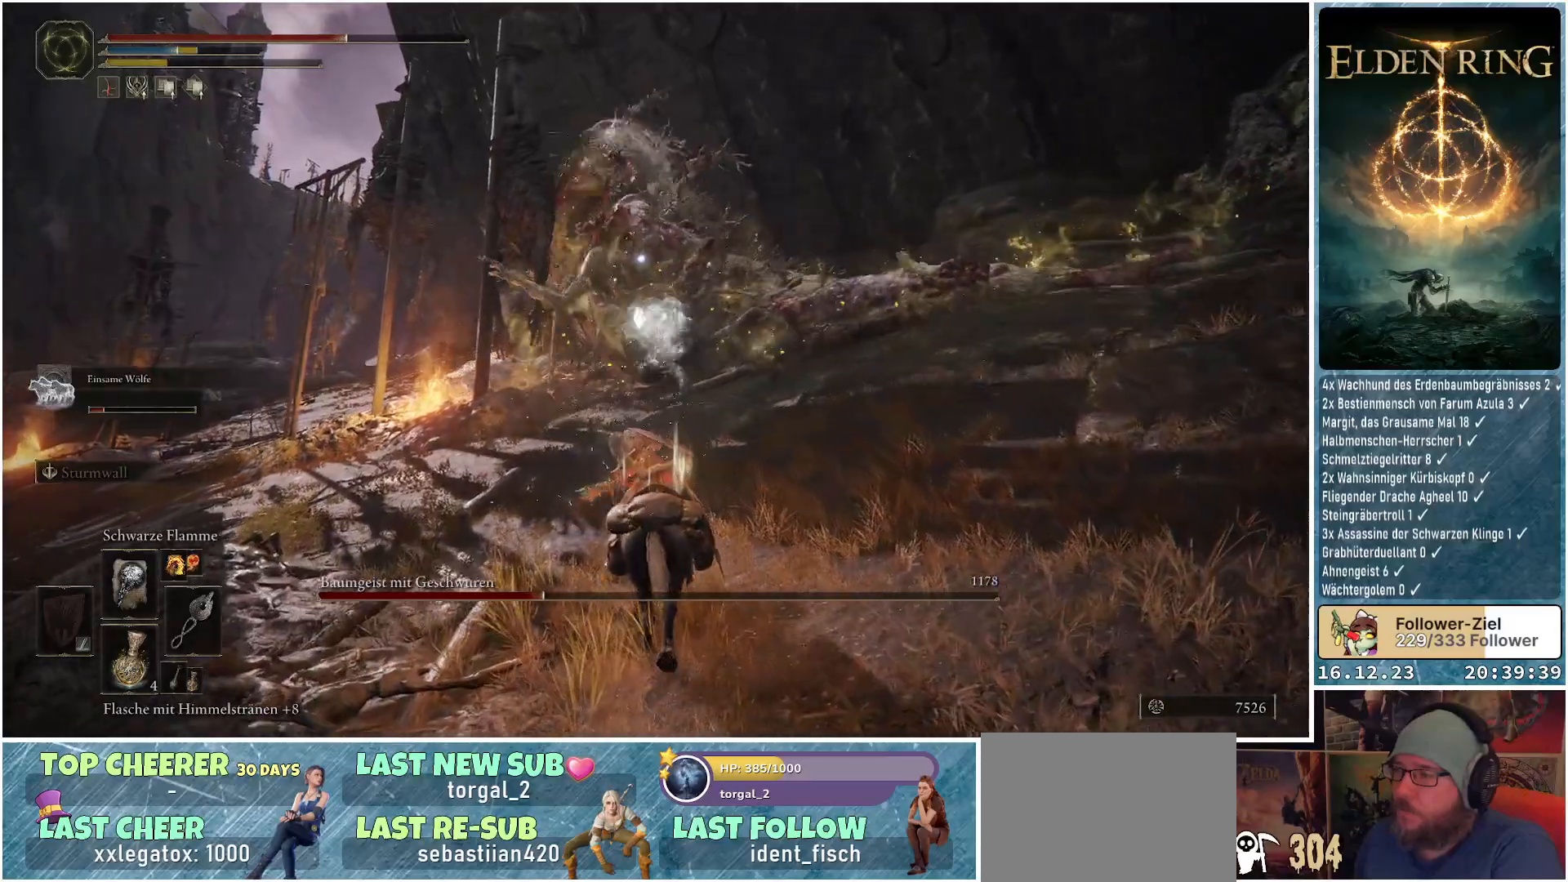
{"buttons": [], "left_stick": "right", "right_stick": "center", "events": [[267, "R1", "up"], [317, "left_stick", "right"]]}
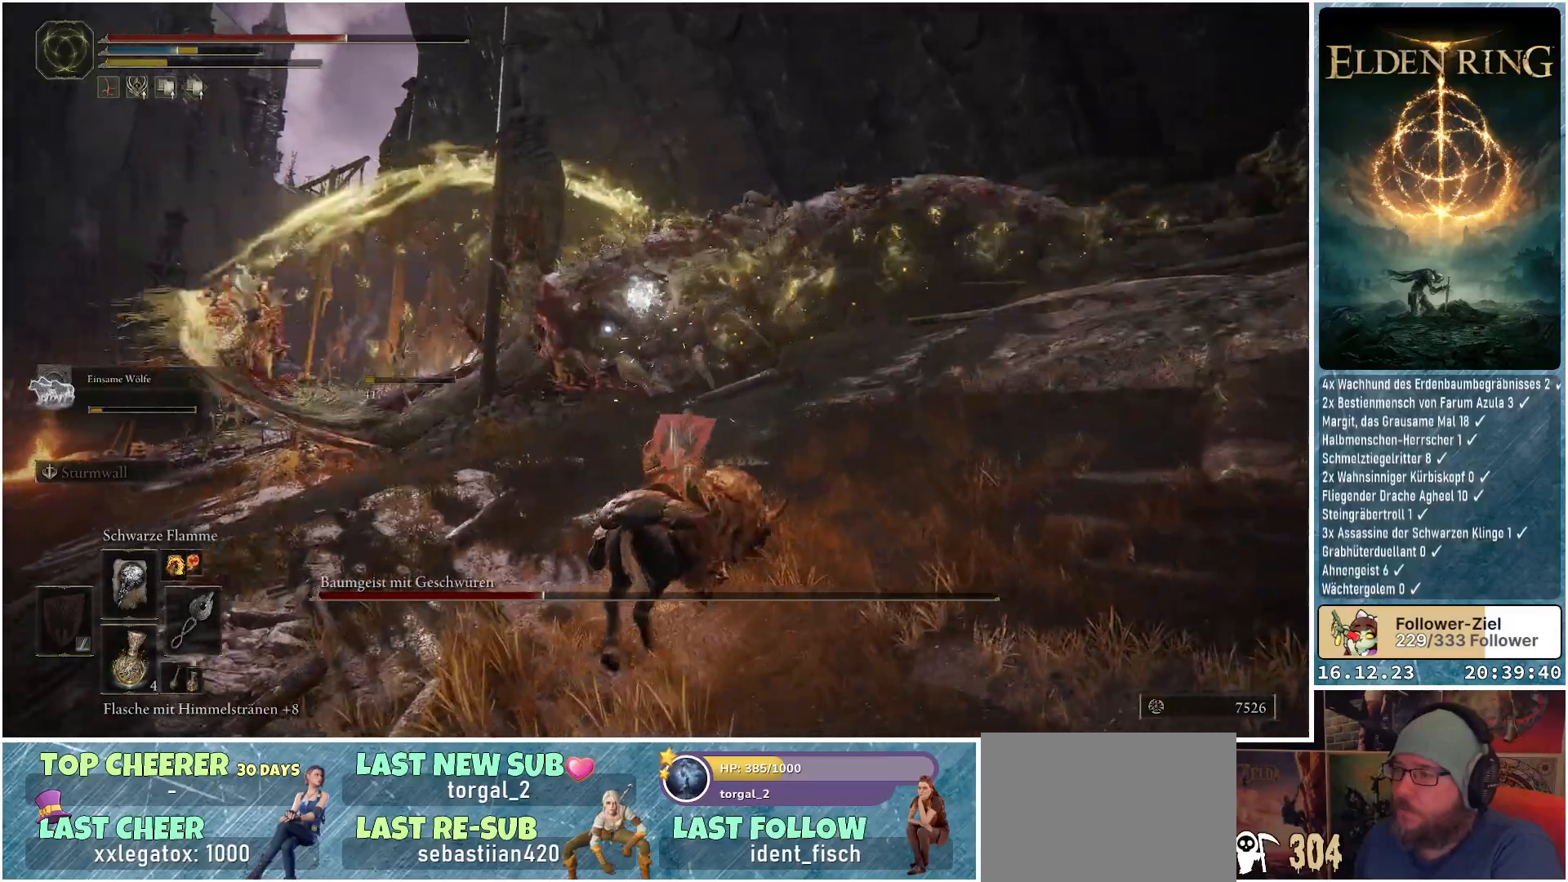
{"buttons": [], "left_stick": "down-right", "right_stick": "center", "events": [[67, "left_stick", "down-right"]]}
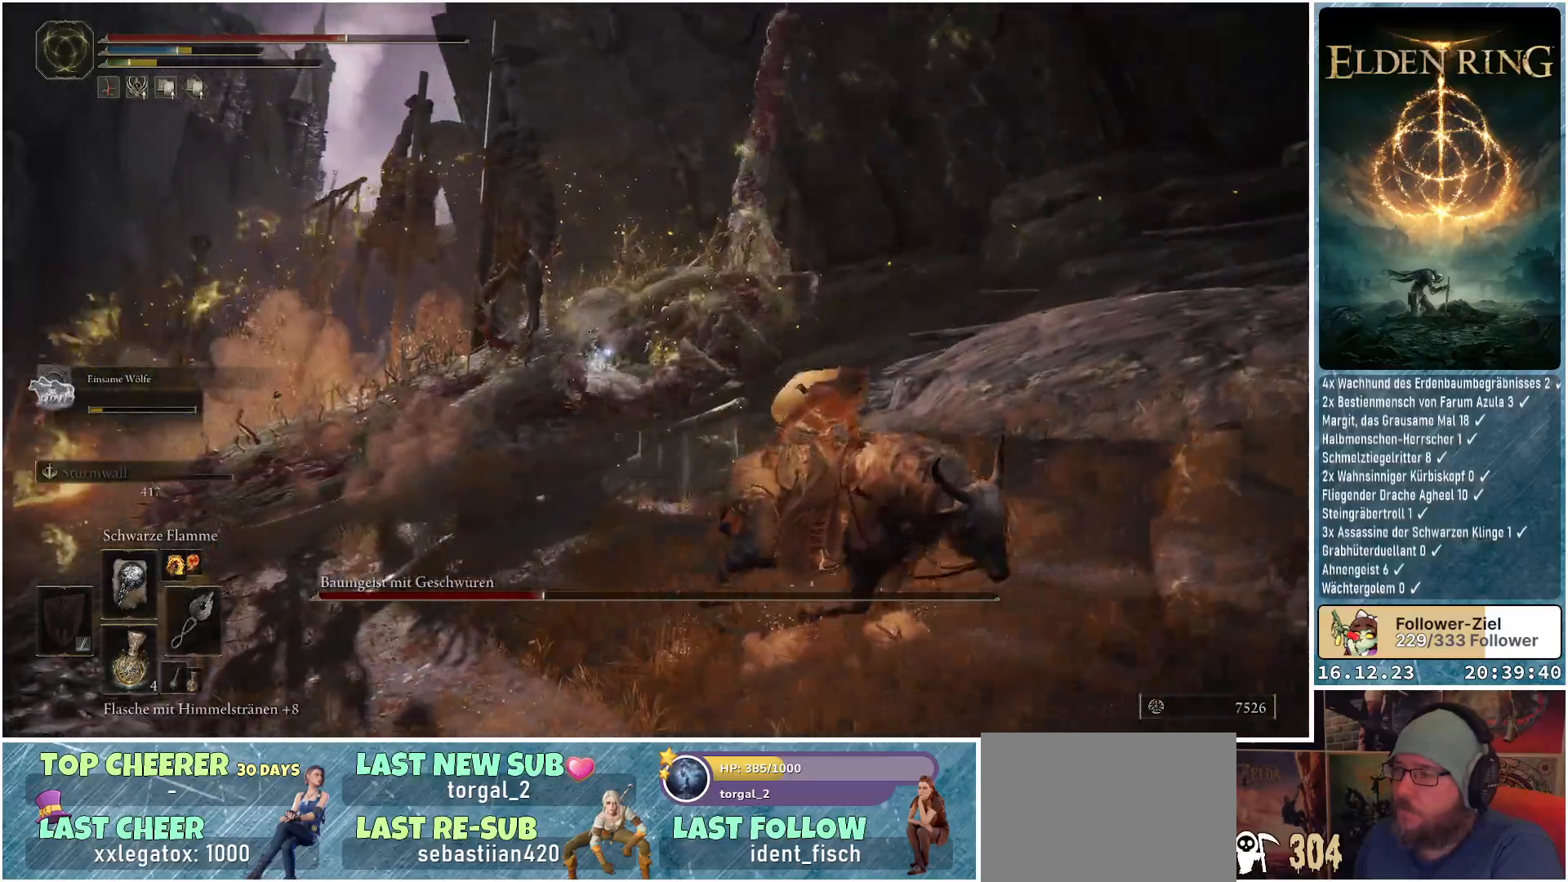
{"buttons": ["R1"], "left_stick": "up-right", "right_stick": "center", "events": [[100, "left_stick", "up-right"], [133, "R1", "down"]]}
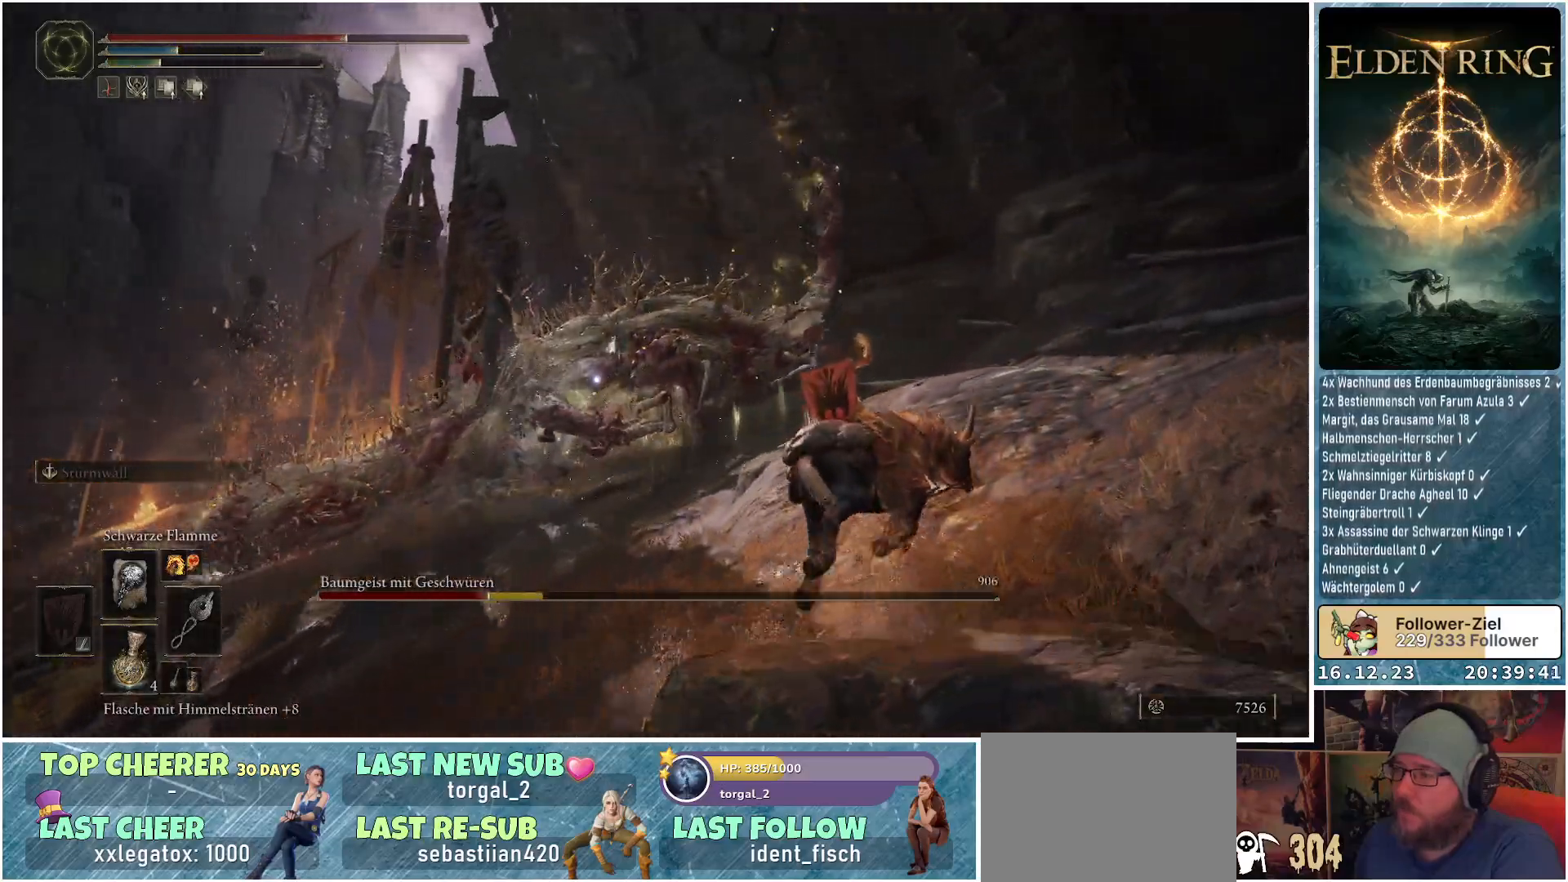
{"buttons": ["R1"], "left_stick": "up-right", "right_stick": "center", "events": []}
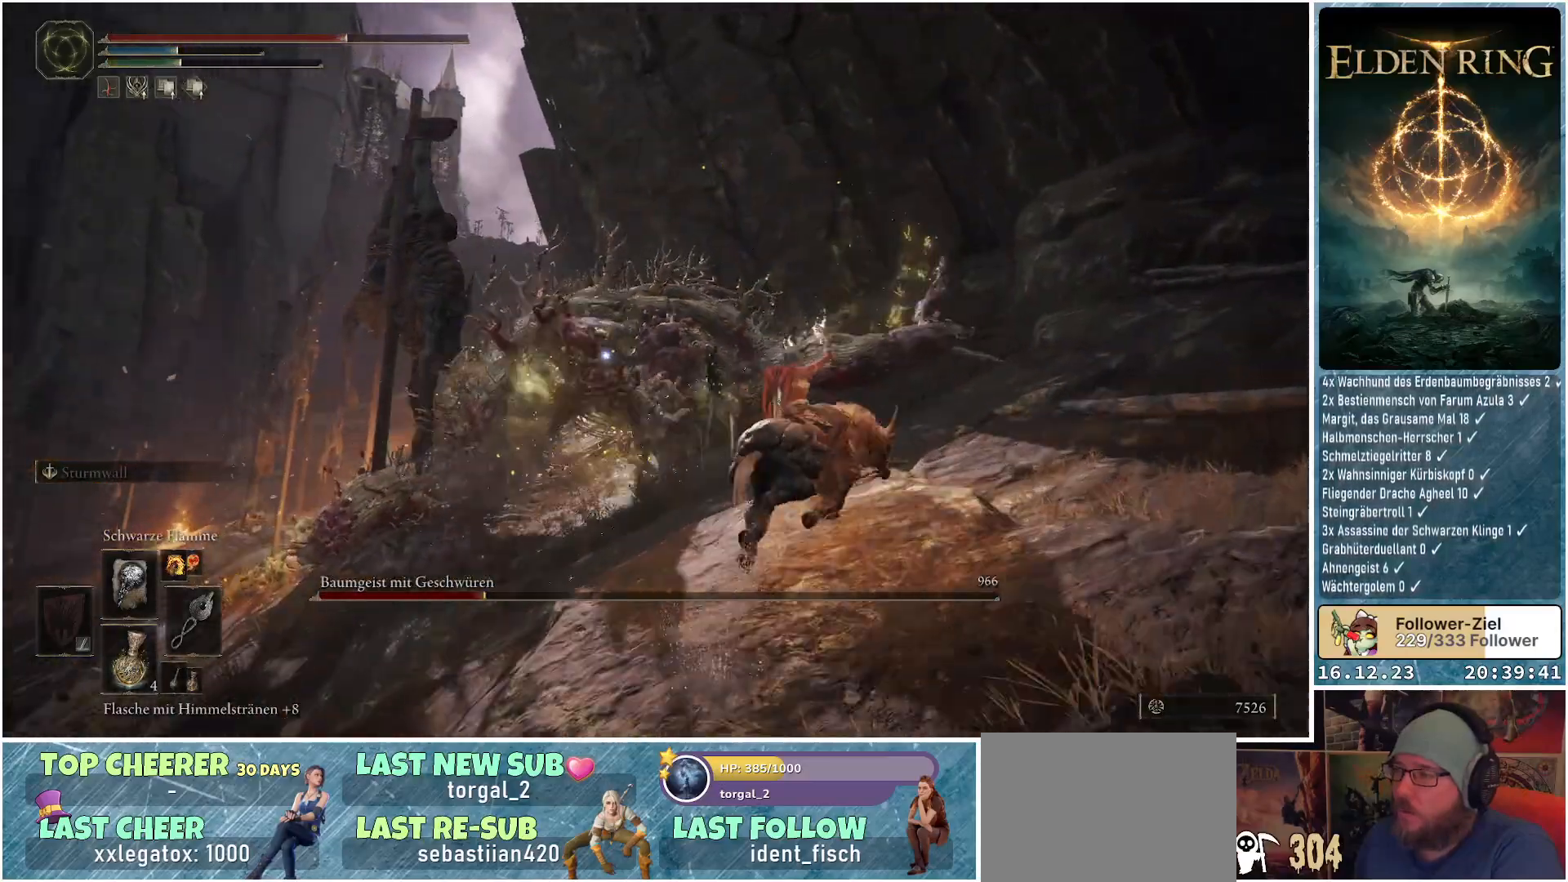
{"buttons": ["R1"], "left_stick": "up-right", "right_stick": "center", "events": []}
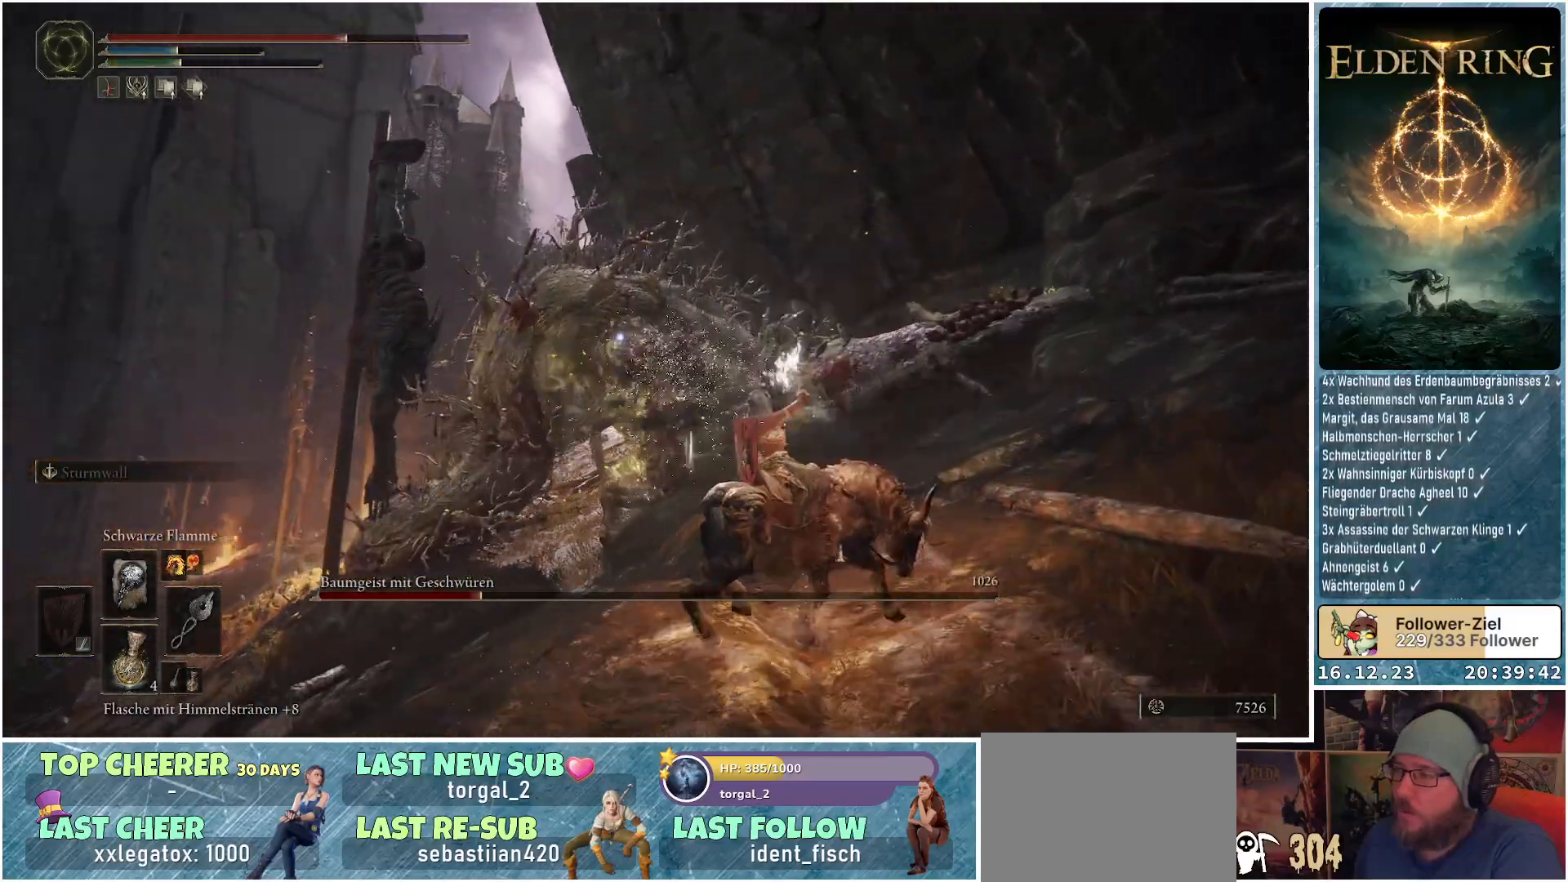
{"buttons": ["R1"], "left_stick": "up-right", "right_stick": "center", "events": []}
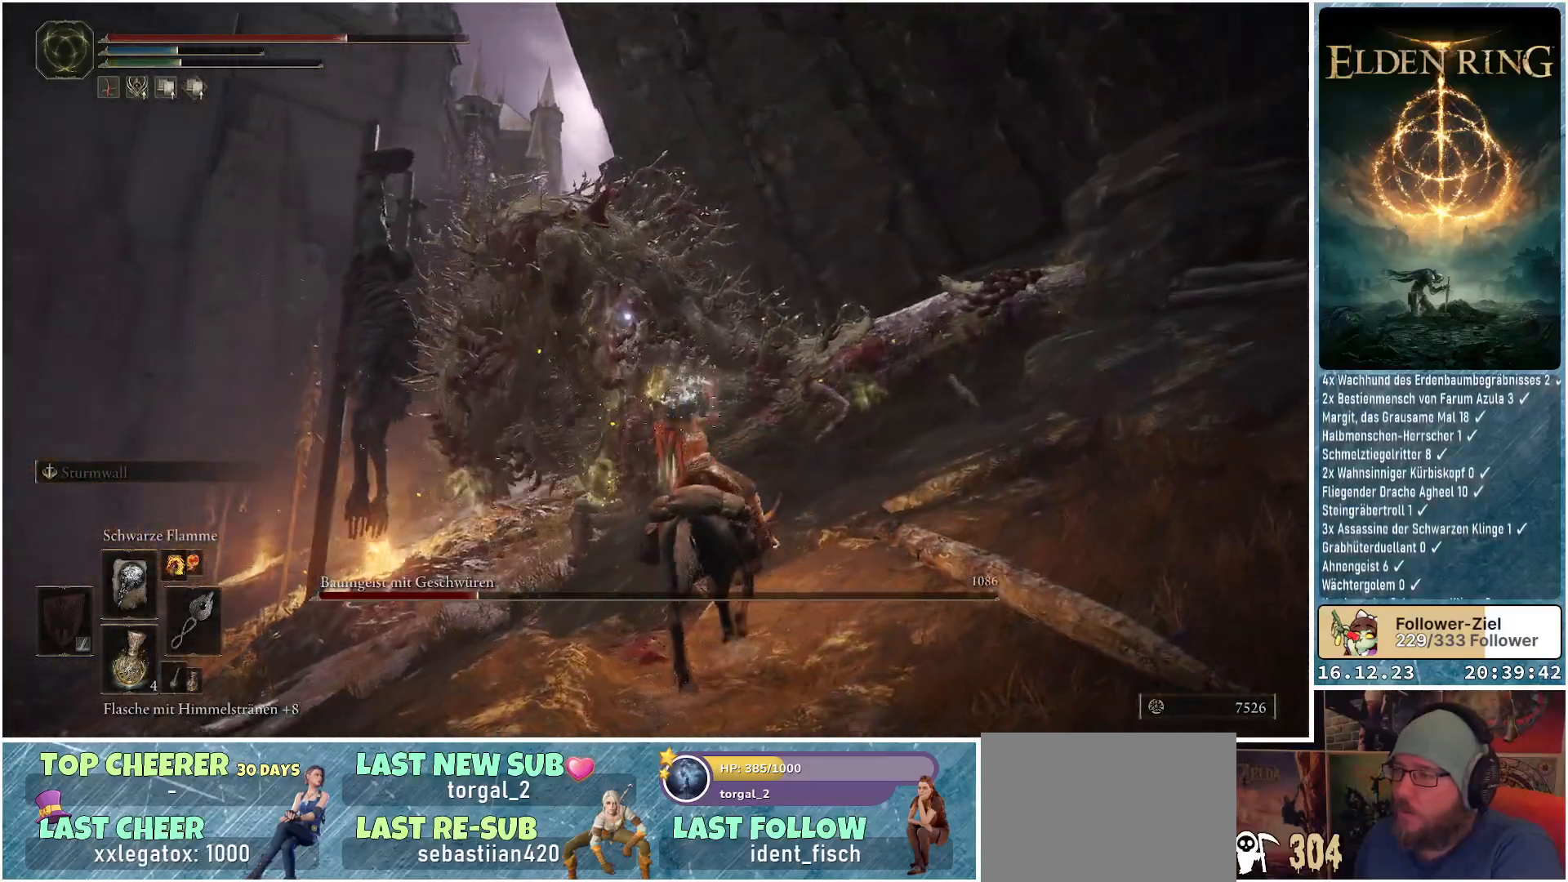
{"buttons": ["R1"], "left_stick": "up-right", "right_stick": "center", "events": []}
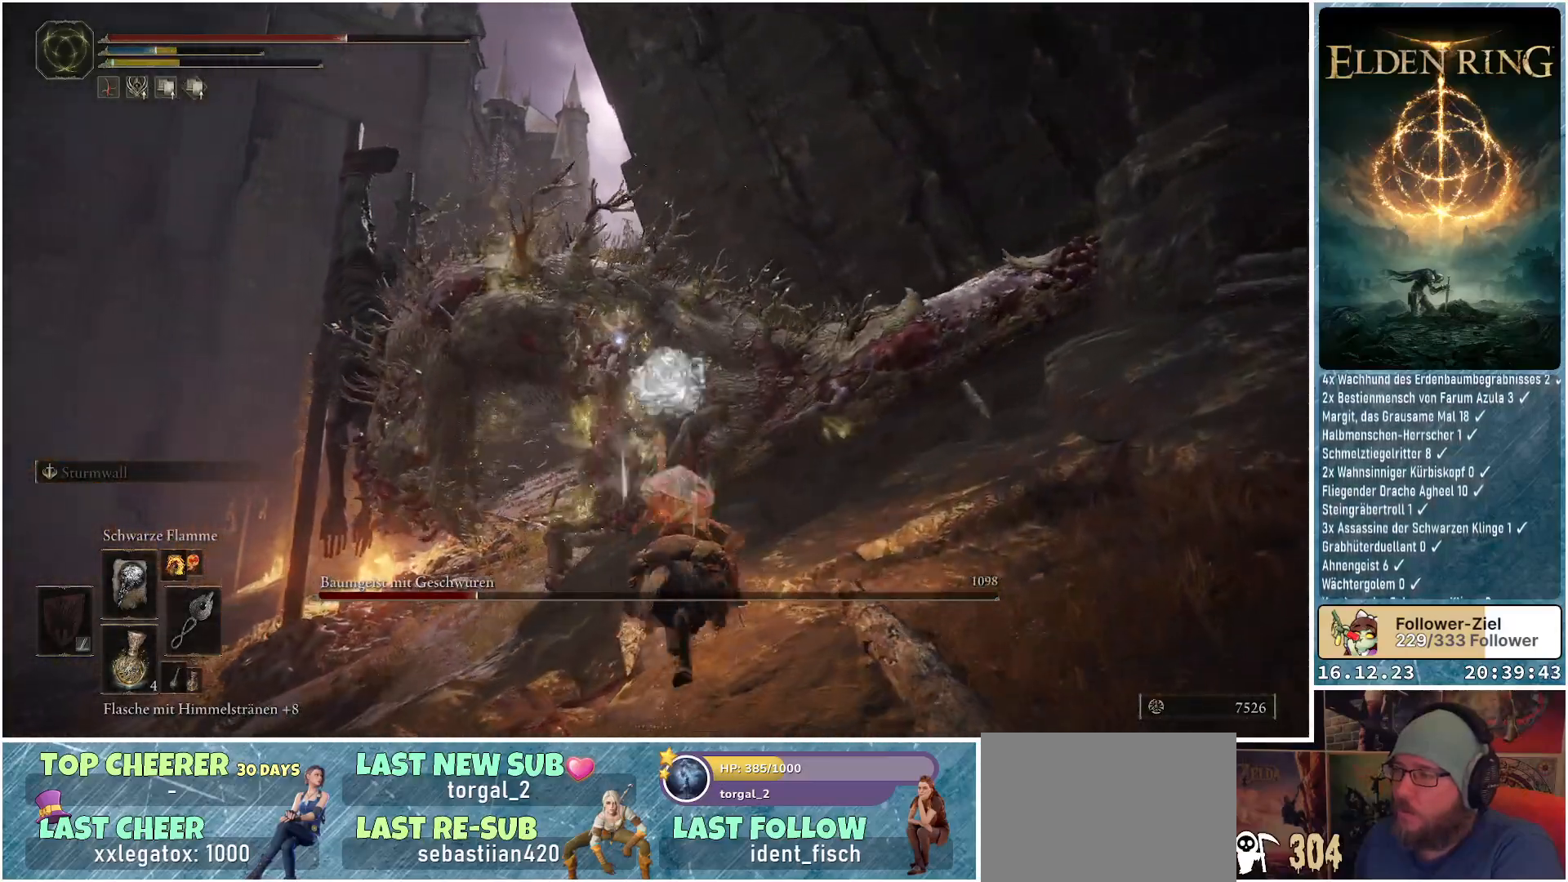
{"buttons": ["B"], "left_stick": "left", "right_stick": "center", "events": [[67, "left_stick", "up"], [200, "R1", "up"], [233, "left_stick", "up-left"], [300, "B", "down"], [333, "left_stick", "left"], [383, "B", "up"], [483, "B", "down"]]}
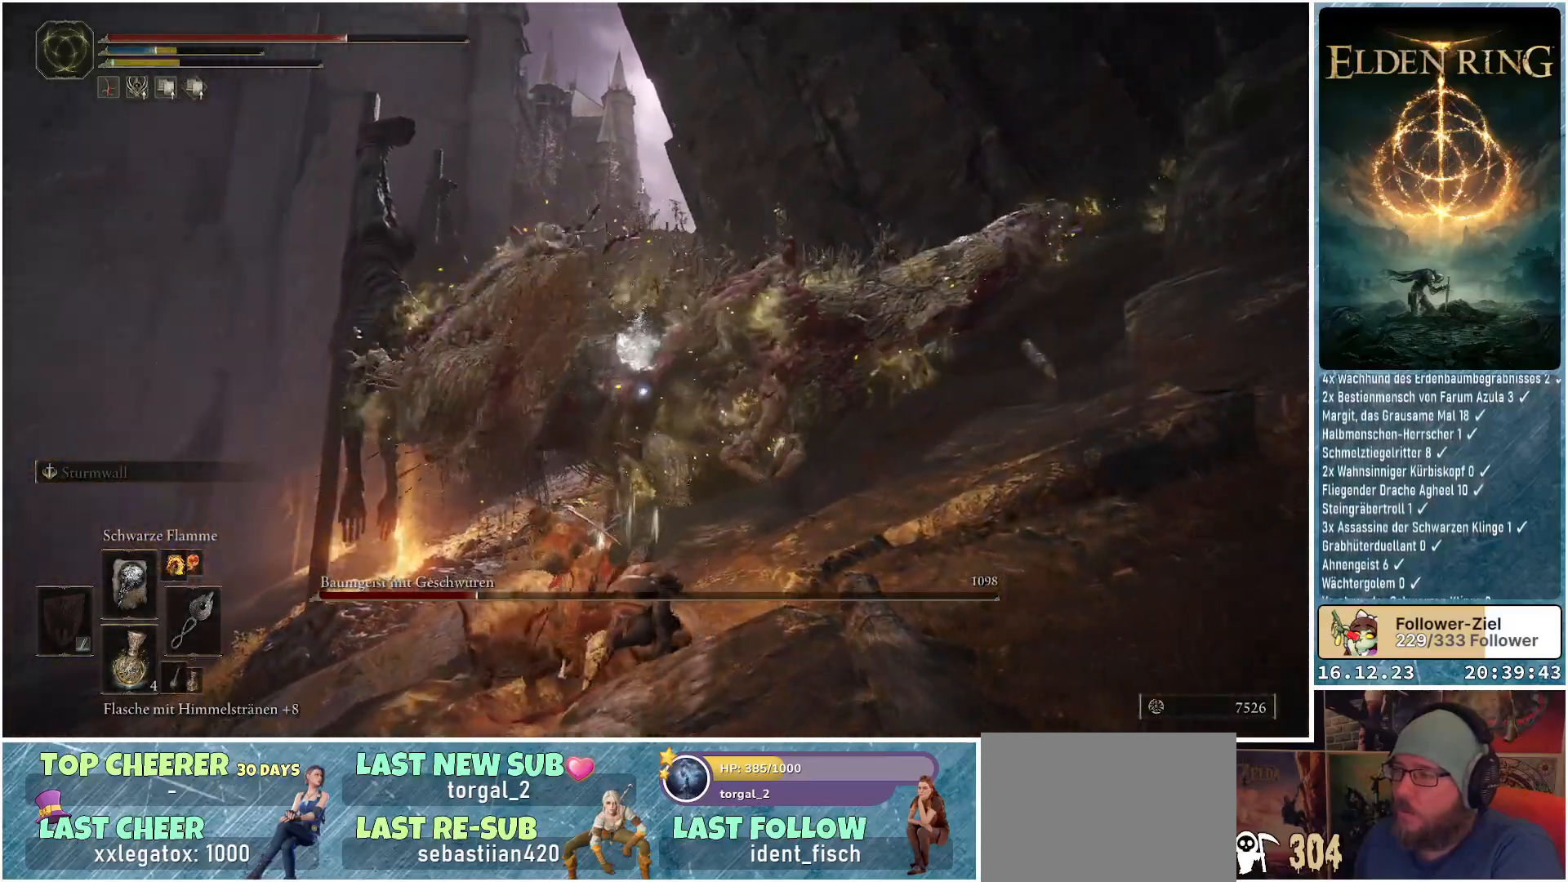
{"buttons": [], "left_stick": "left", "right_stick": "center", "events": [[50, "B", "up"], [100, "B", "down"], [167, "B", "up"], [233, "B", "down"], [300, "B", "up"]]}
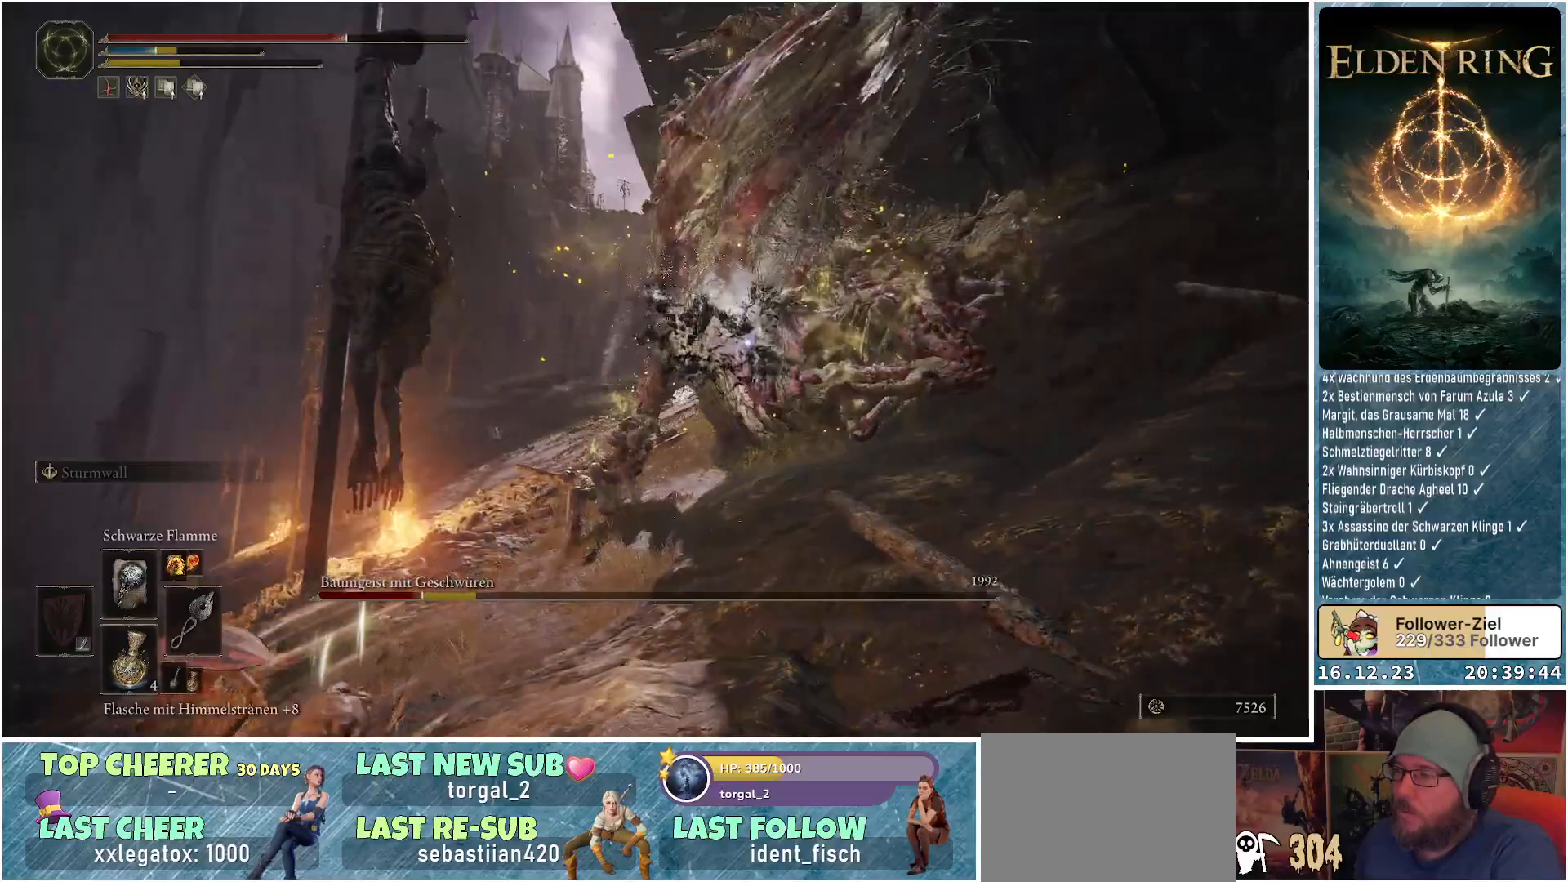
{"buttons": [], "left_stick": "left", "right_stick": "center", "events": []}
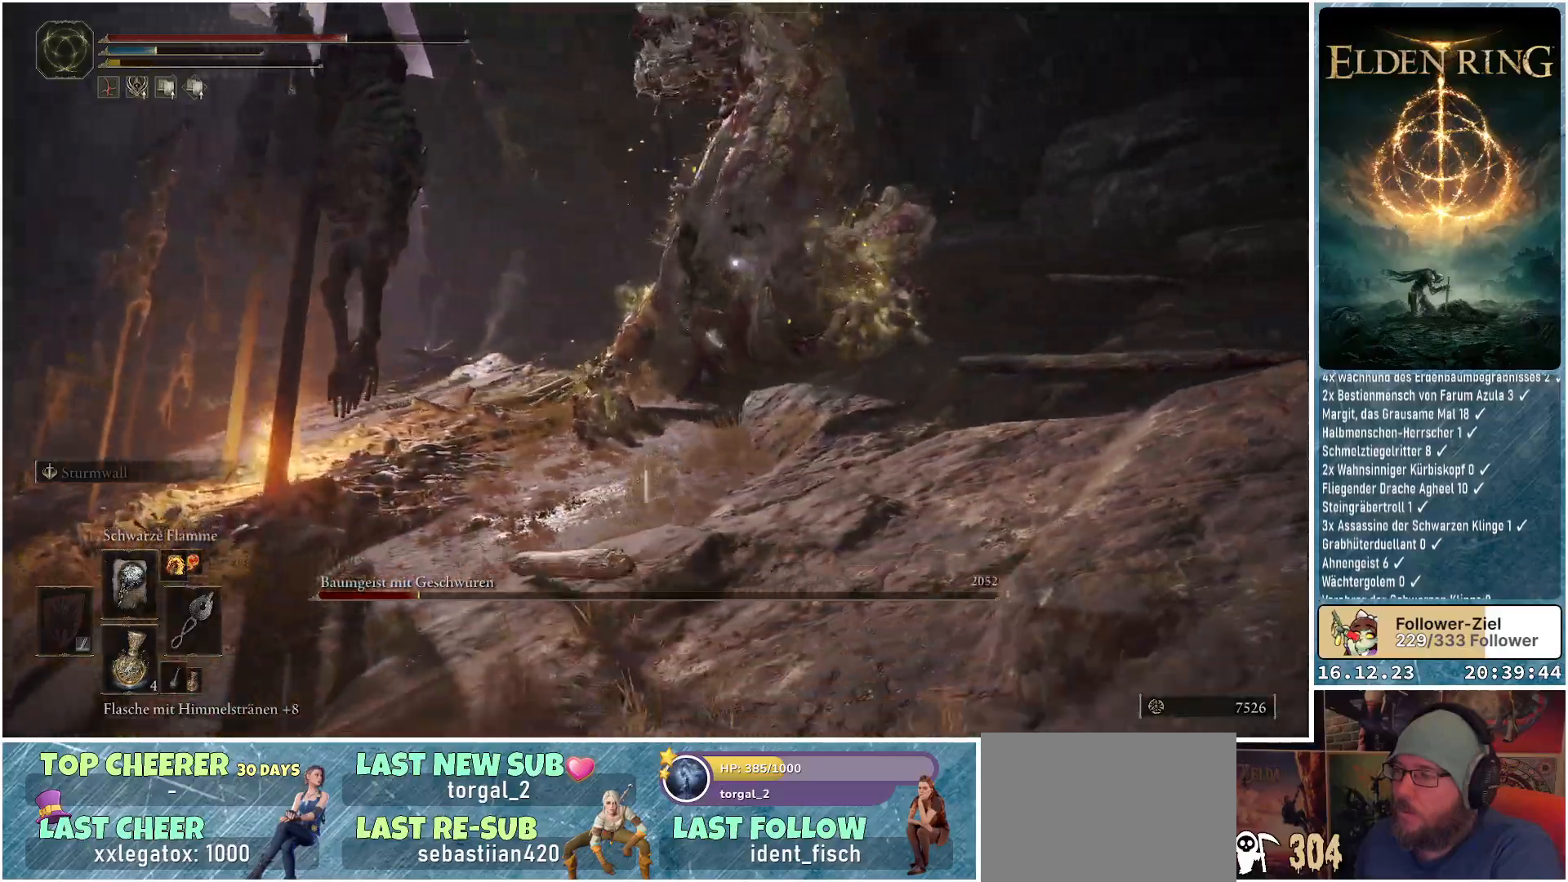
{"buttons": [], "left_stick": "left", "right_stick": "center", "events": []}
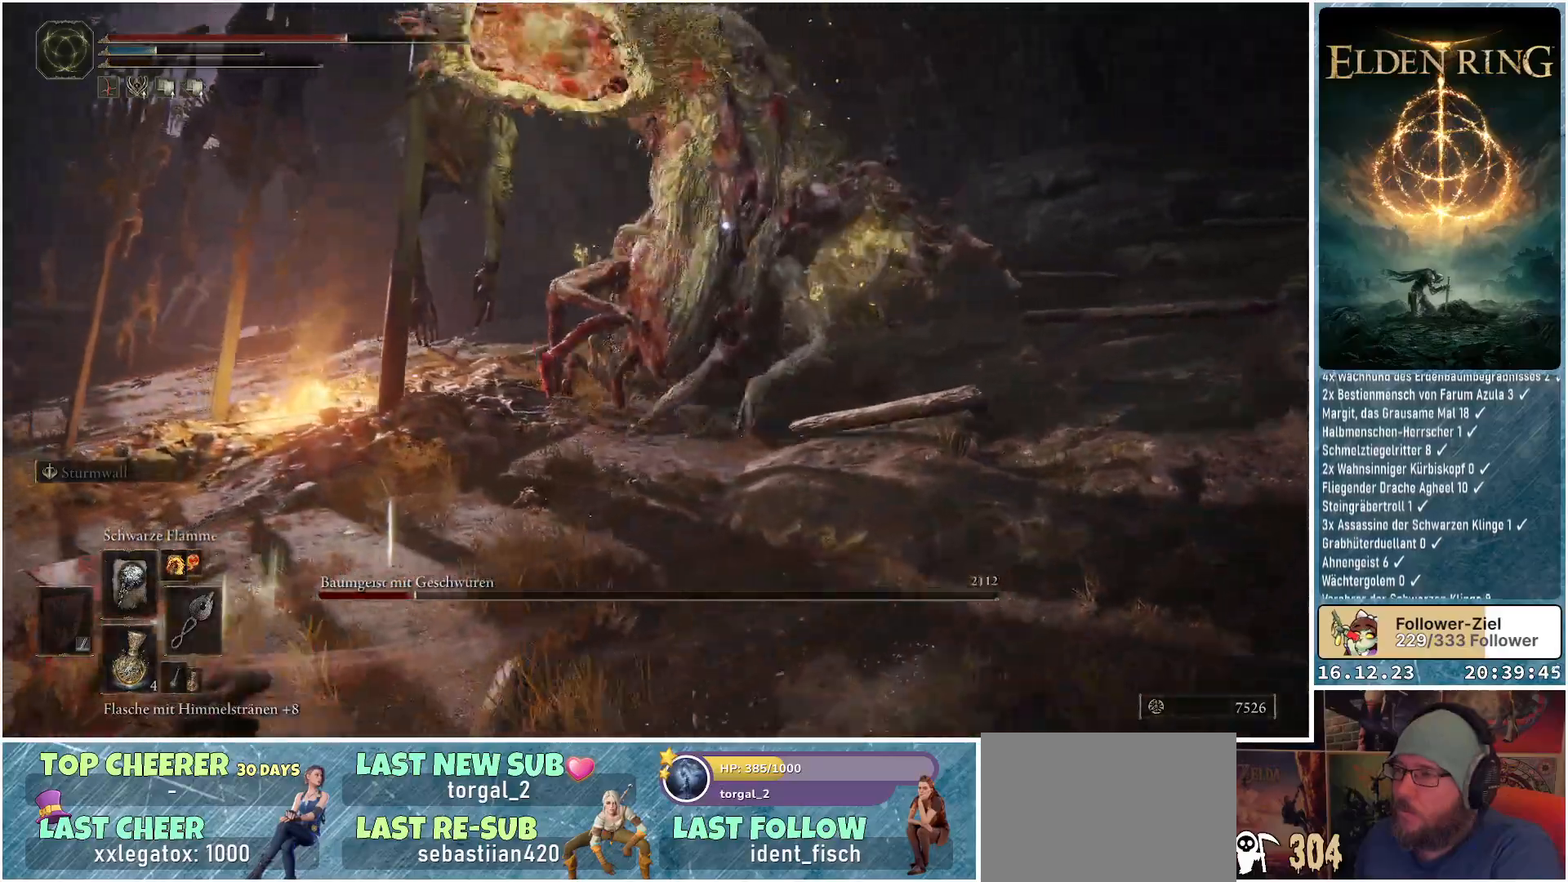
{"buttons": [], "left_stick": "left", "right_stick": "center", "events": [[133, "B", "down"], [250, "B", "up"]]}
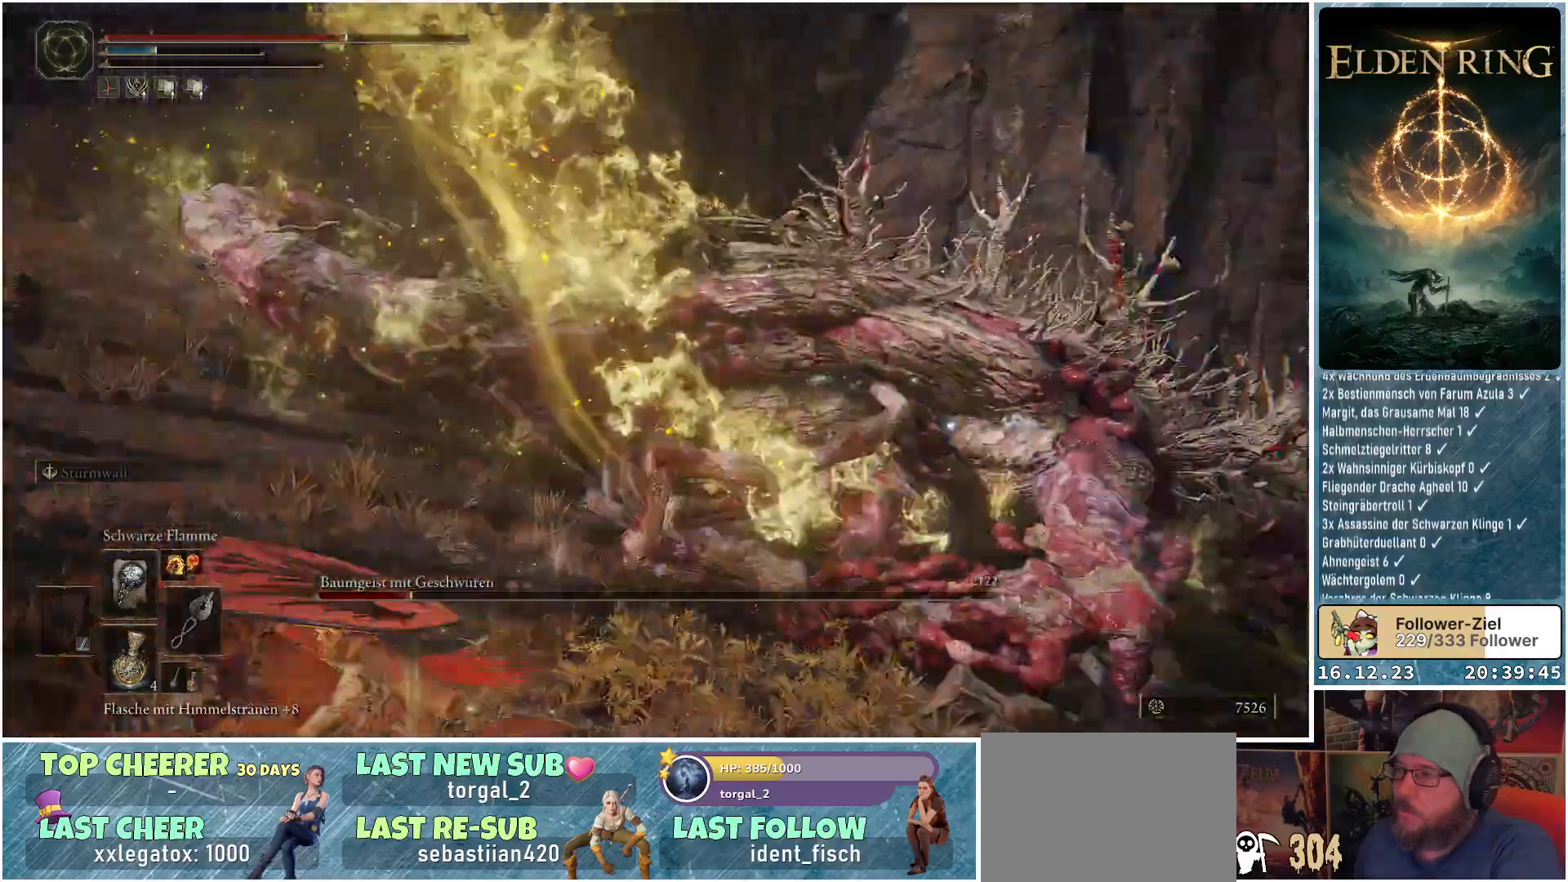
{"buttons": ["R1"], "left_stick": "left", "right_stick": "center", "events": [[450, "R1", "down"]]}
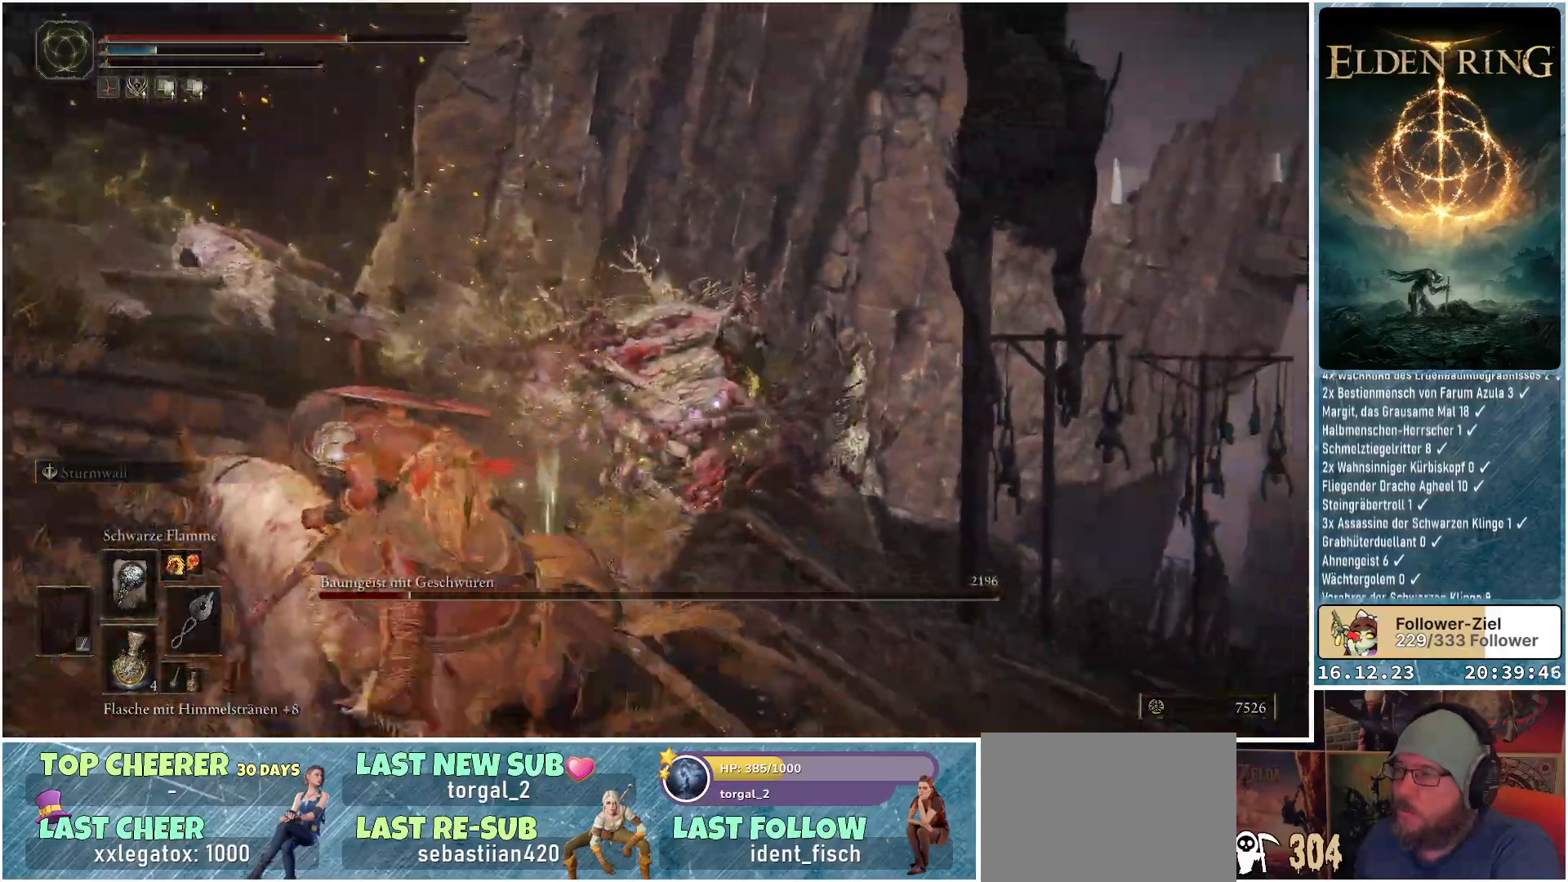
{"buttons": ["R1"], "left_stick": "up-left", "right_stick": "center", "events": [[17, "left_stick", "up-left"]]}
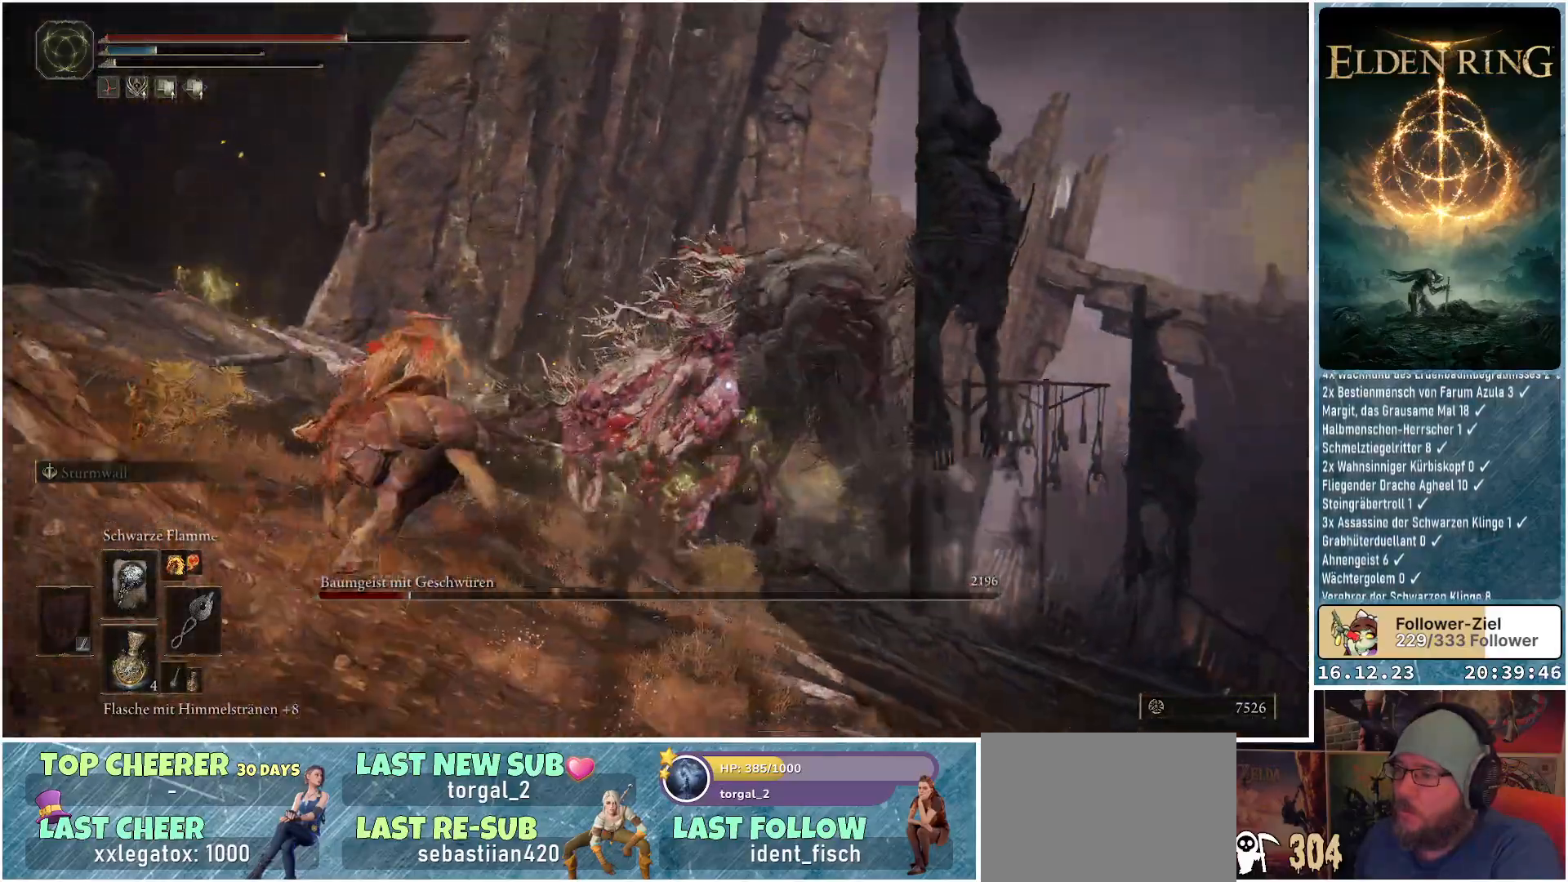
{"buttons": ["R1"], "left_stick": "up-left", "right_stick": "center", "events": []}
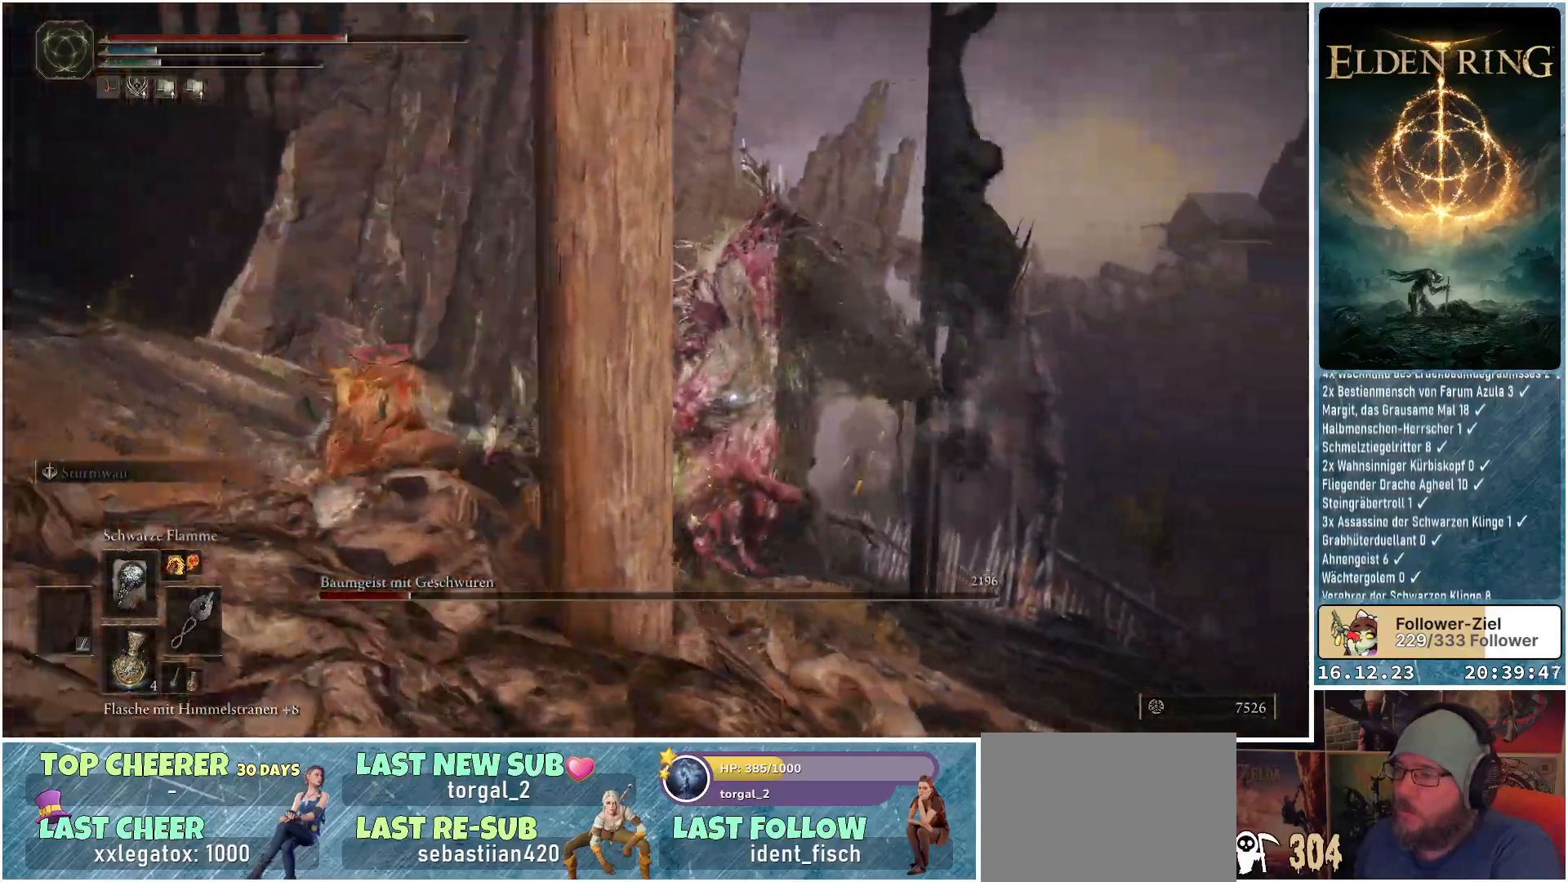
{"buttons": ["R1"], "left_stick": "up-left", "right_stick": "center", "events": []}